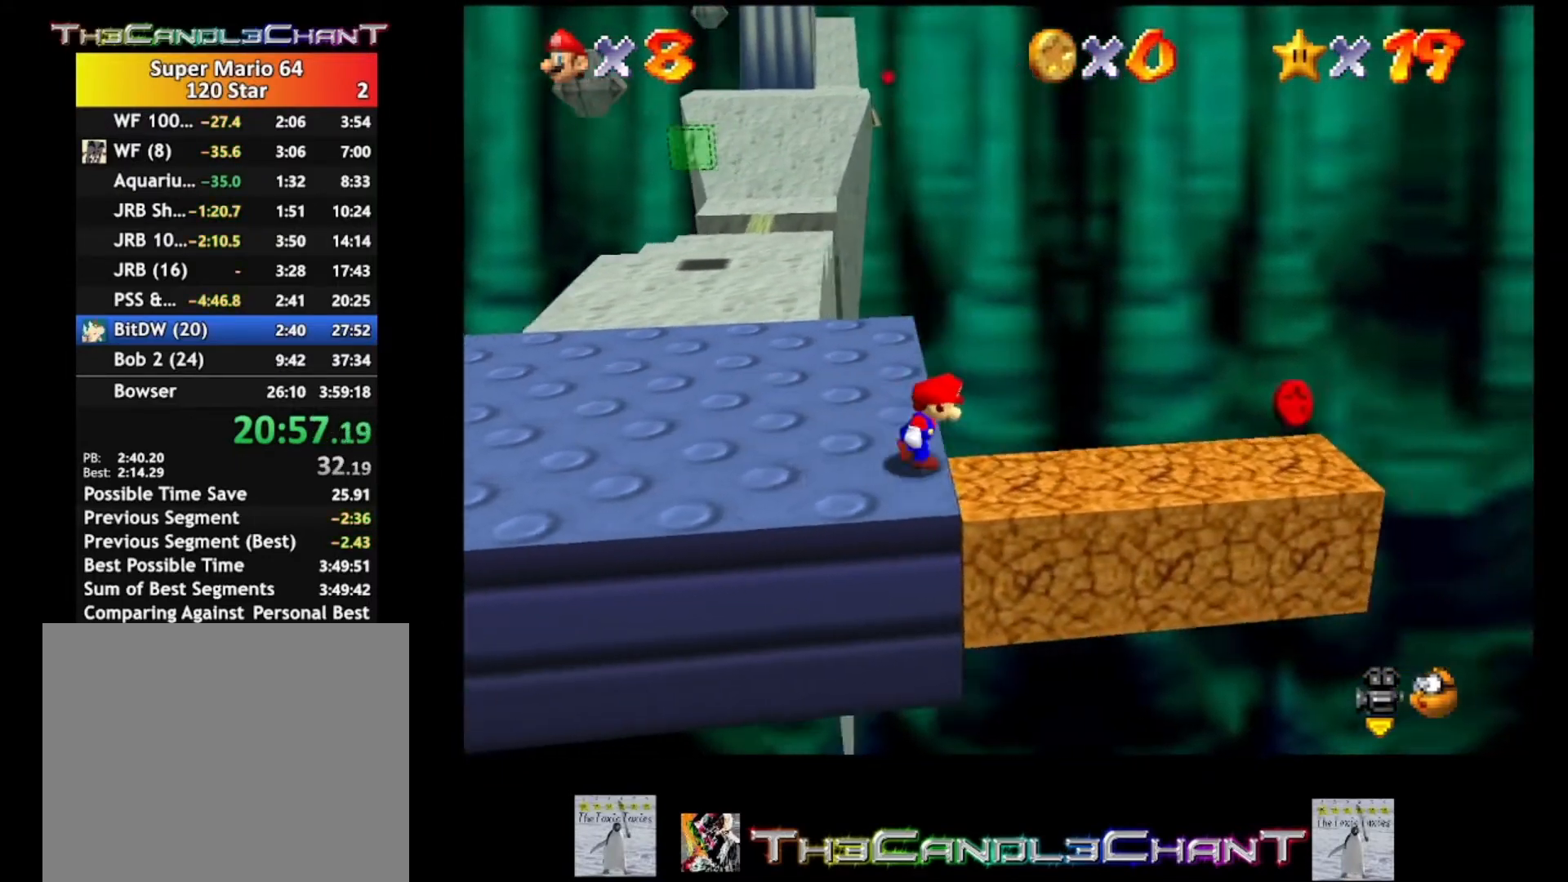
Gameplay with a controller (Xbox layout); each line is a JSON object with the inputs held at the frame after it. "events" lists button and stick changes between this image and that frame as [ms after this image, input, new state], when the widget could be followed in between.
{"buttons": [], "left_stick": "center", "right_stick": "center", "events": [[500, "left_stick", "center"]]}
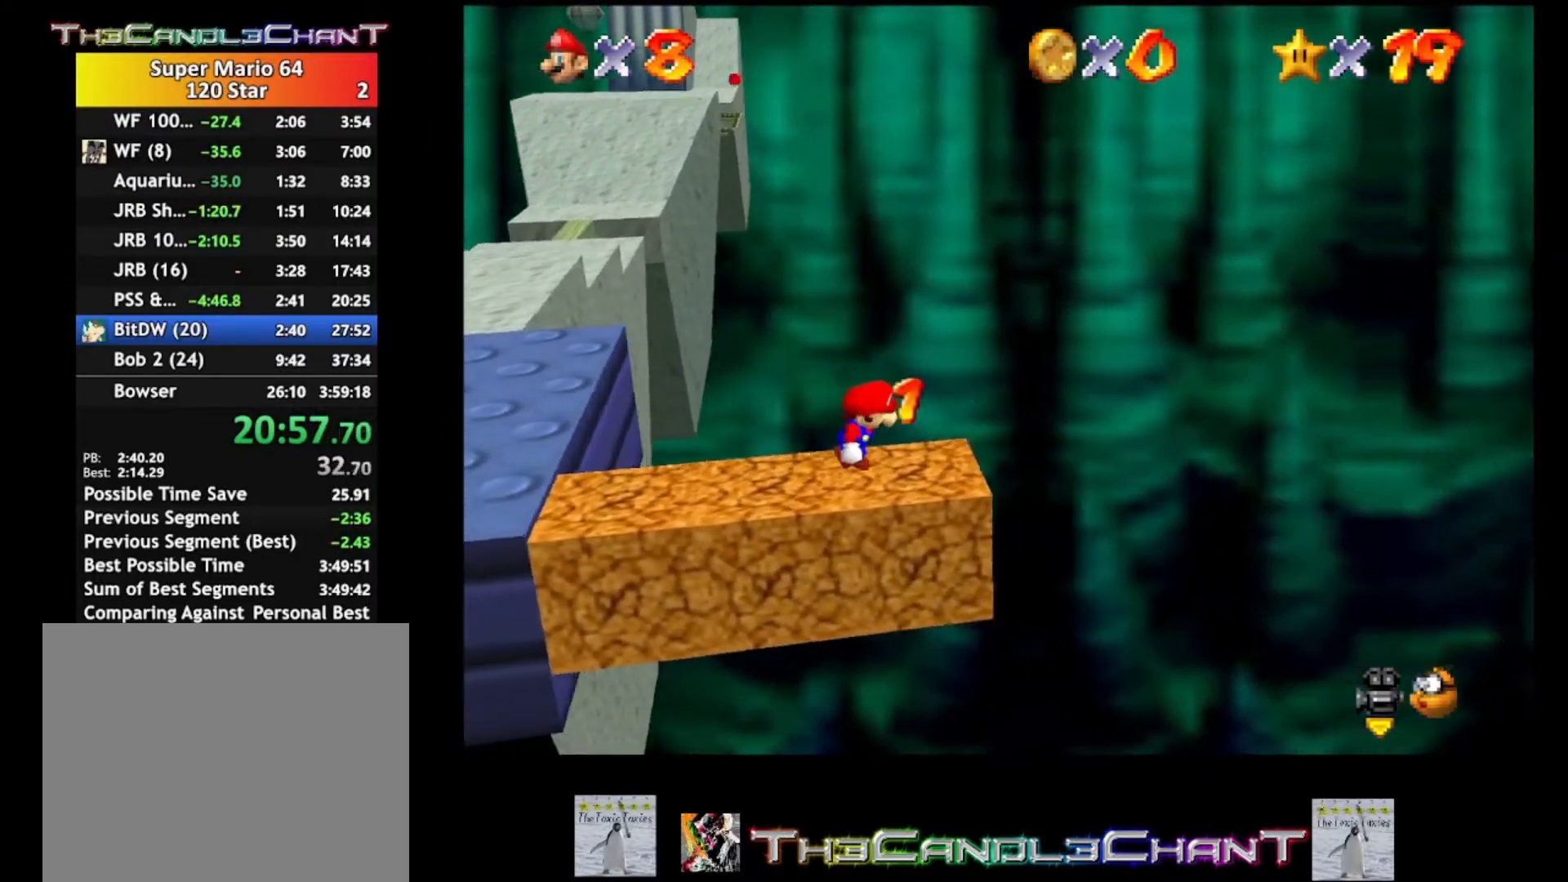
{"buttons": [], "left_stick": "up-left", "right_stick": "center", "events": [[33, "left_stick", "left"], [100, "A", "down"], [200, "A", "up"], [200, "left_stick", "up-left"]]}
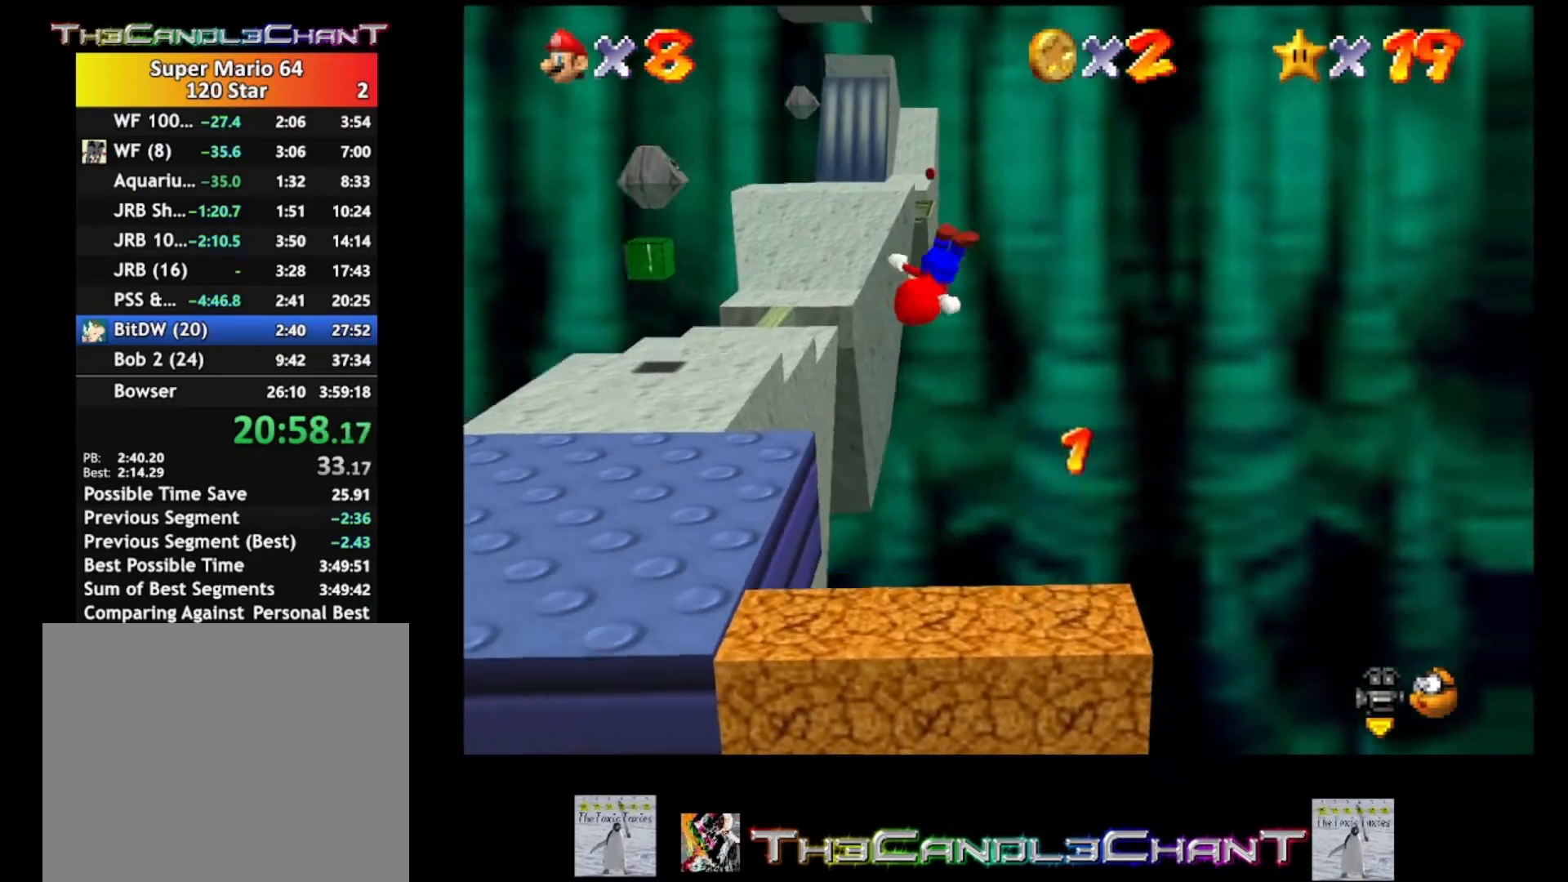
{"buttons": [], "left_stick": "up", "right_stick": "center", "events": [[267, "left_stick", "up"]]}
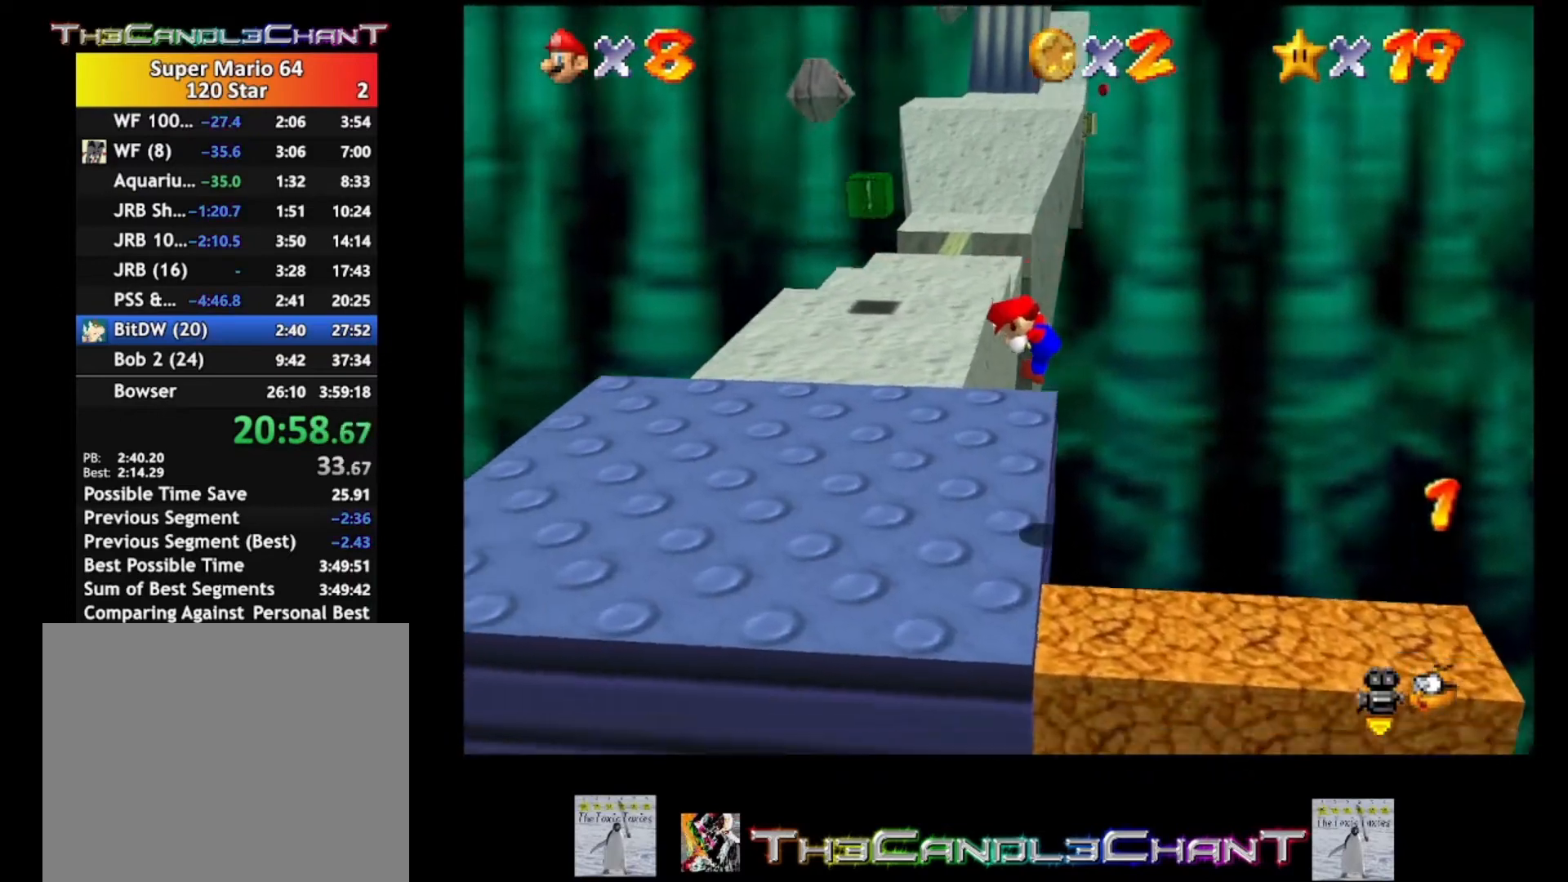
{"buttons": [], "left_stick": "up", "right_stick": "center", "events": []}
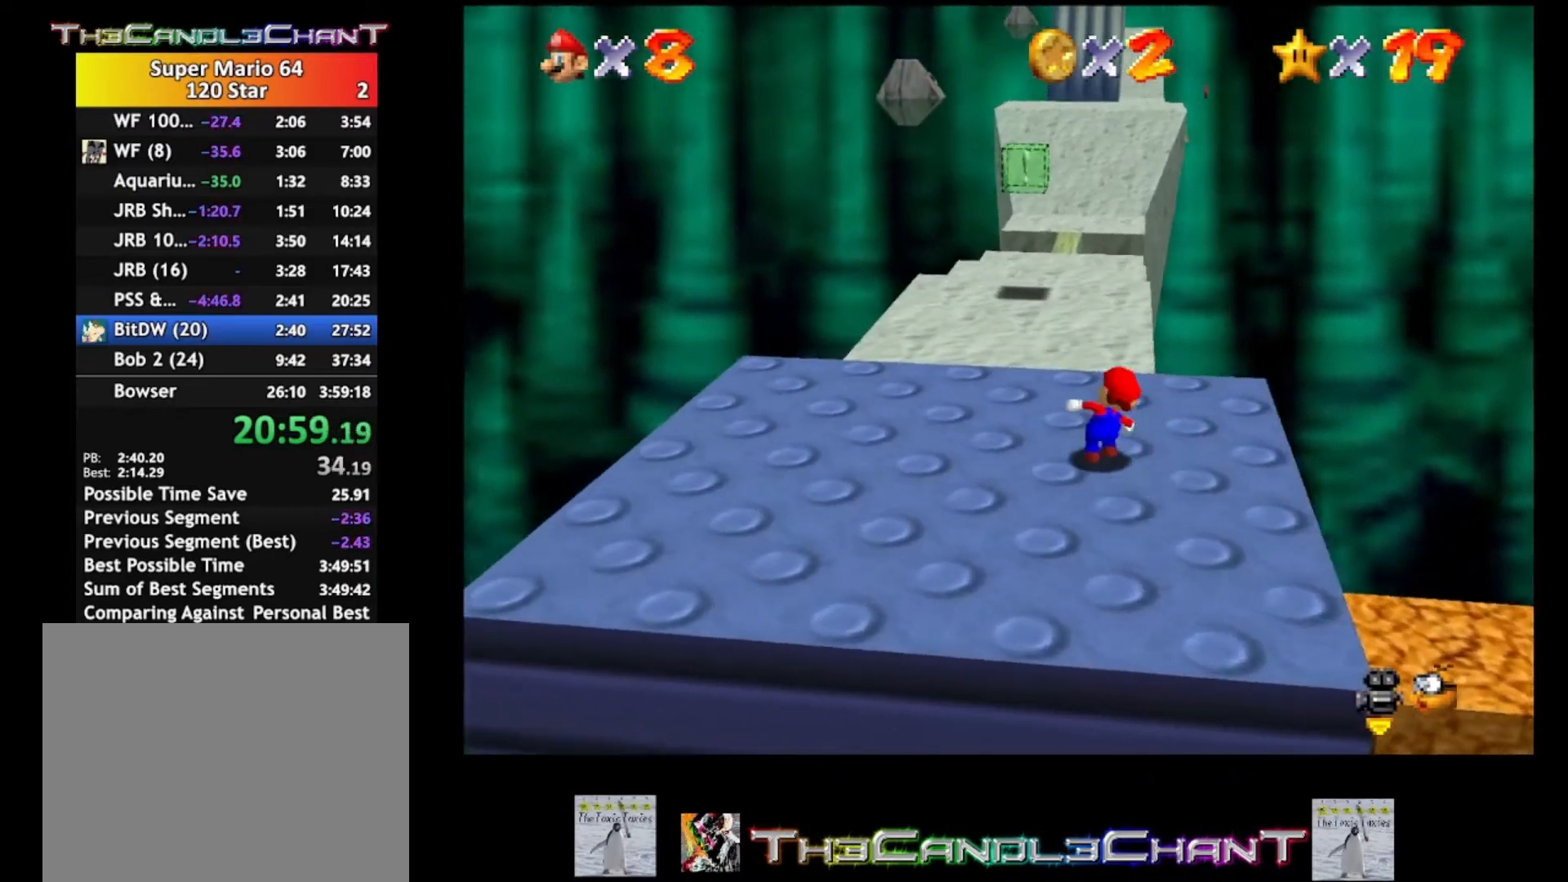
{"buttons": ["A", "L2"], "left_stick": "up", "right_stick": "center", "events": [[267, "L2", "down"], [300, "A", "down"]]}
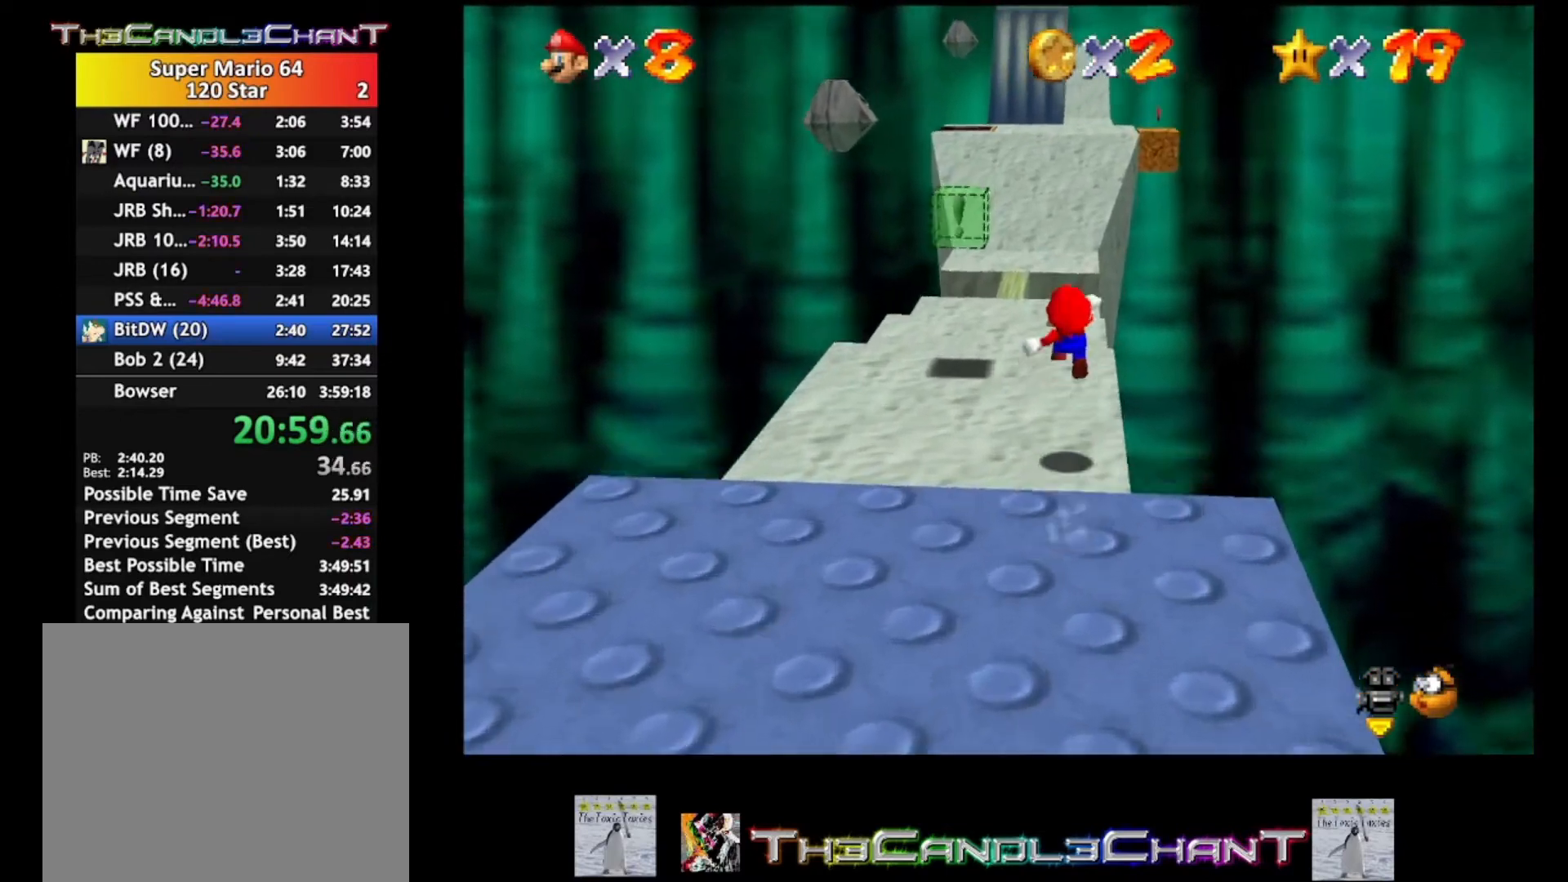
{"buttons": ["A", "L2"], "left_stick": "up", "right_stick": "center", "events": []}
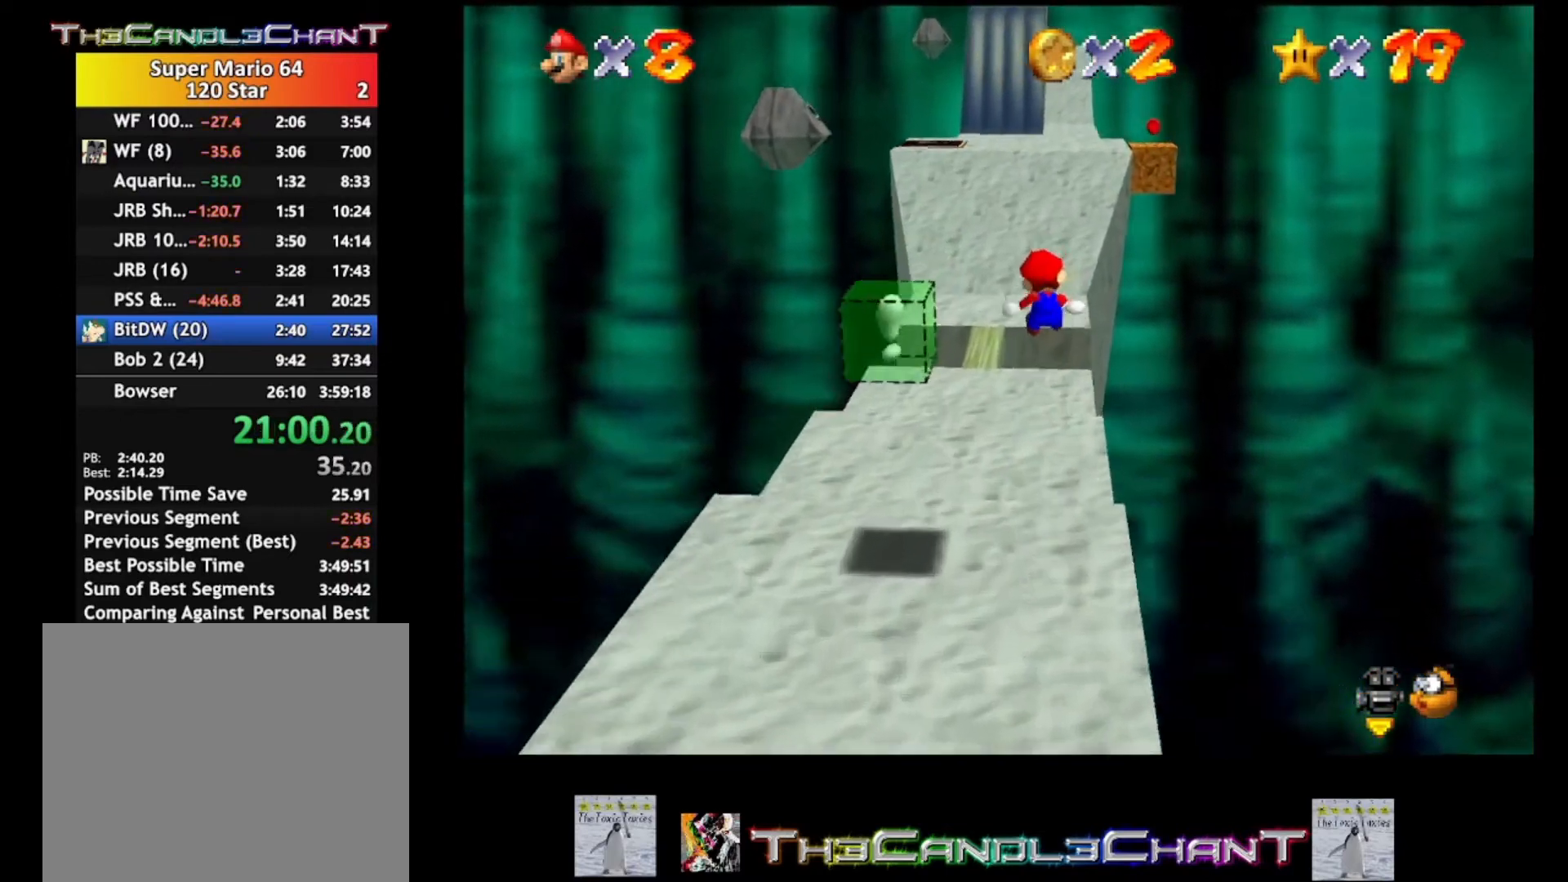
{"buttons": [], "left_stick": "up", "right_stick": "center", "events": [[200, "A", "up"], [200, "L2", "up"]]}
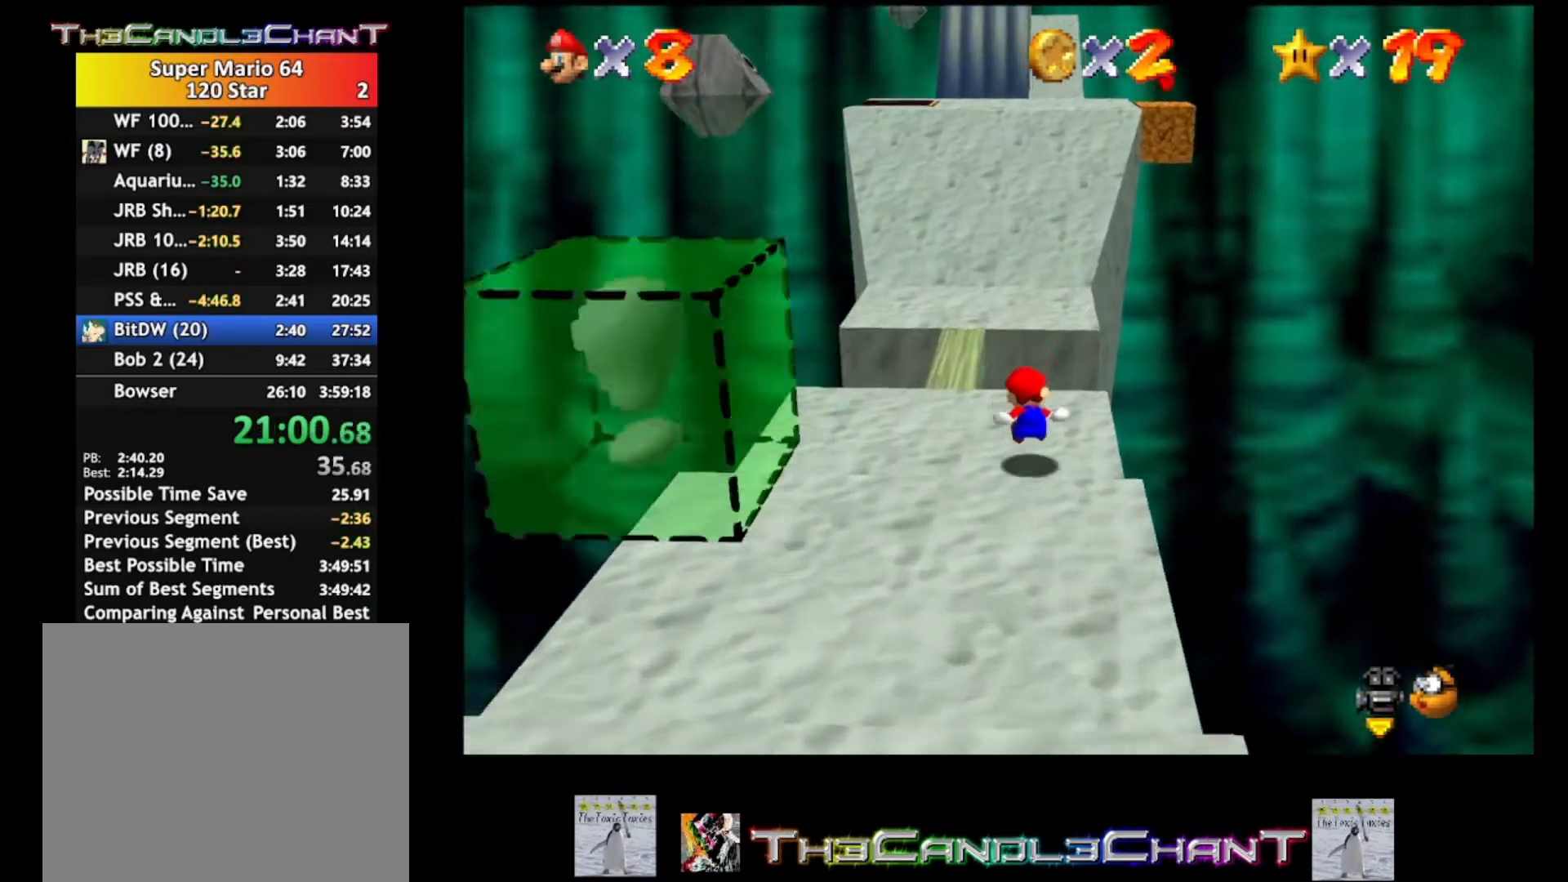
{"buttons": ["A", "L2"], "left_stick": "up", "right_stick": "center", "events": [[67, "L2", "down"], [133, "A", "down"]]}
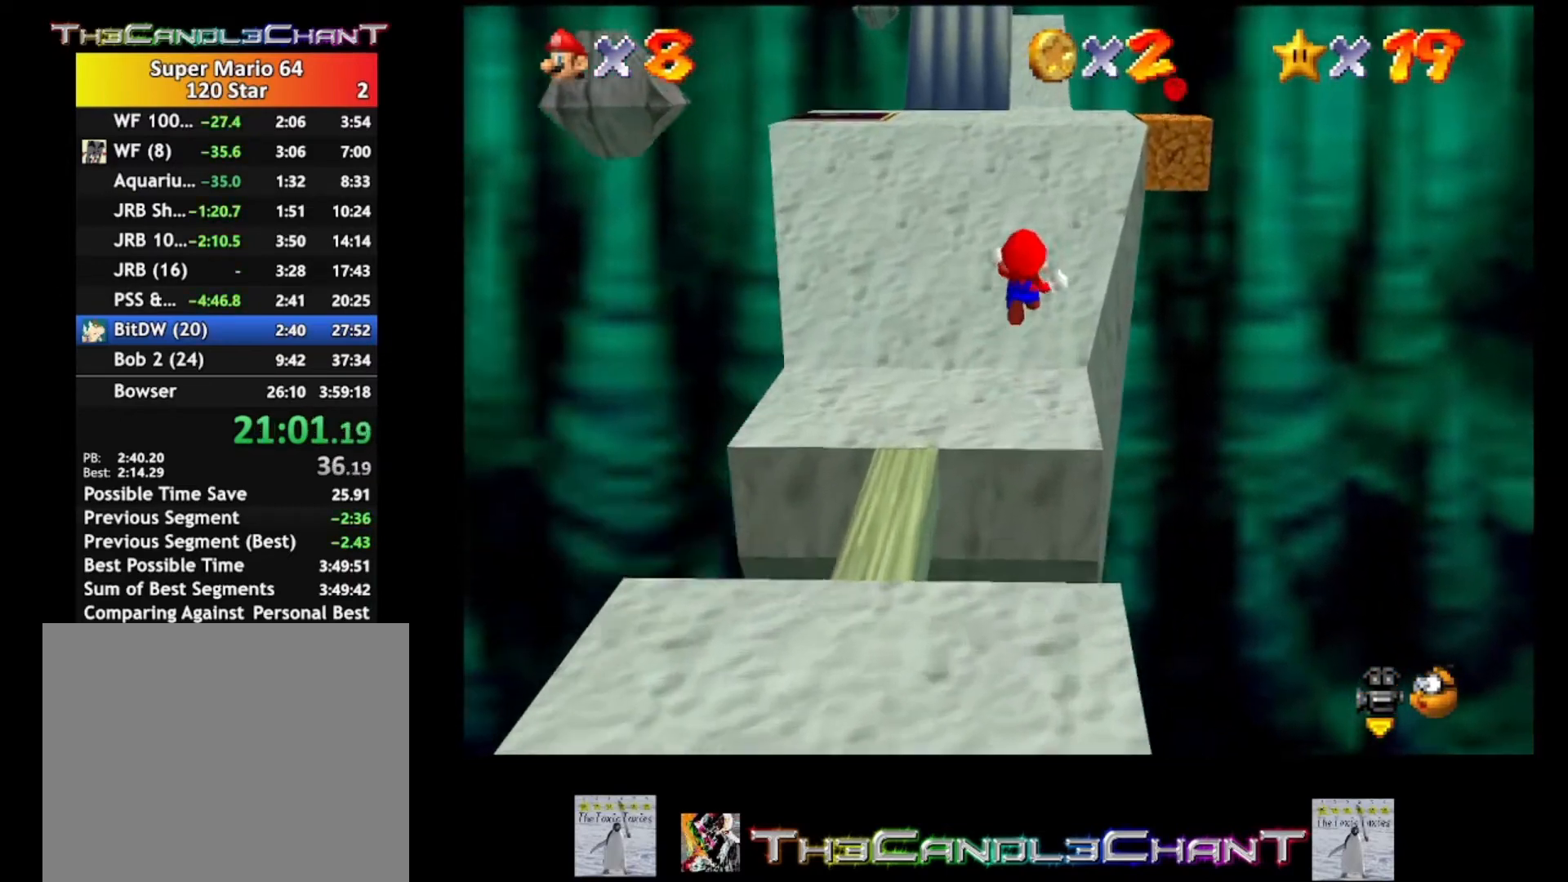
{"buttons": [], "left_stick": "up-right", "right_stick": "center", "events": [[33, "left_stick", "up-right"], [367, "L2", "up"], [433, "A", "up"]]}
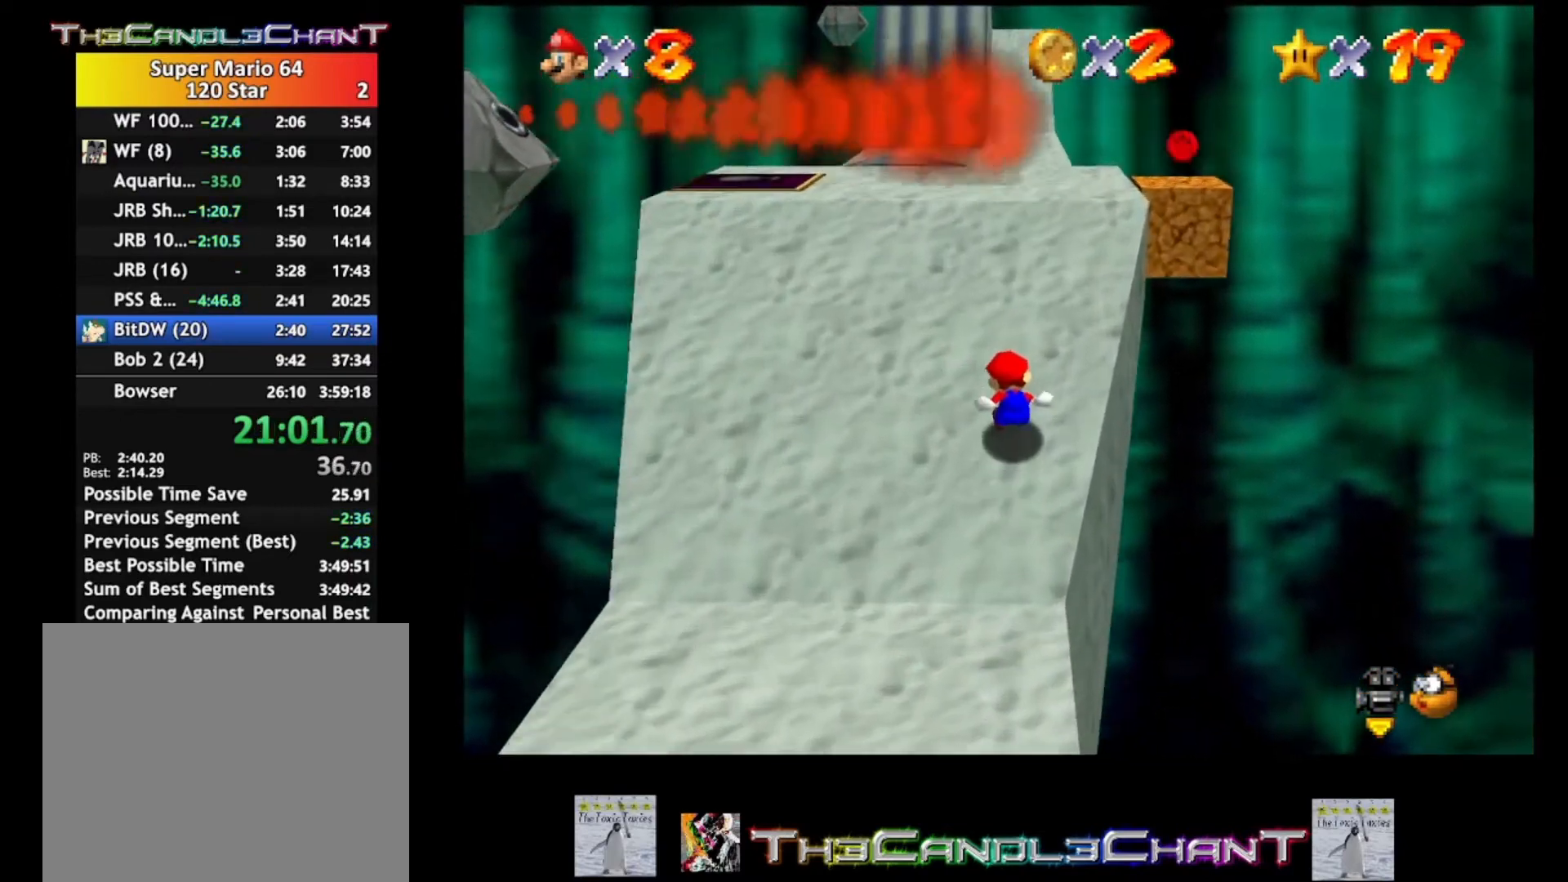
{"buttons": [], "left_stick": "up-right", "right_stick": "center", "events": [[233, "X", "down"], [367, "X", "up"]]}
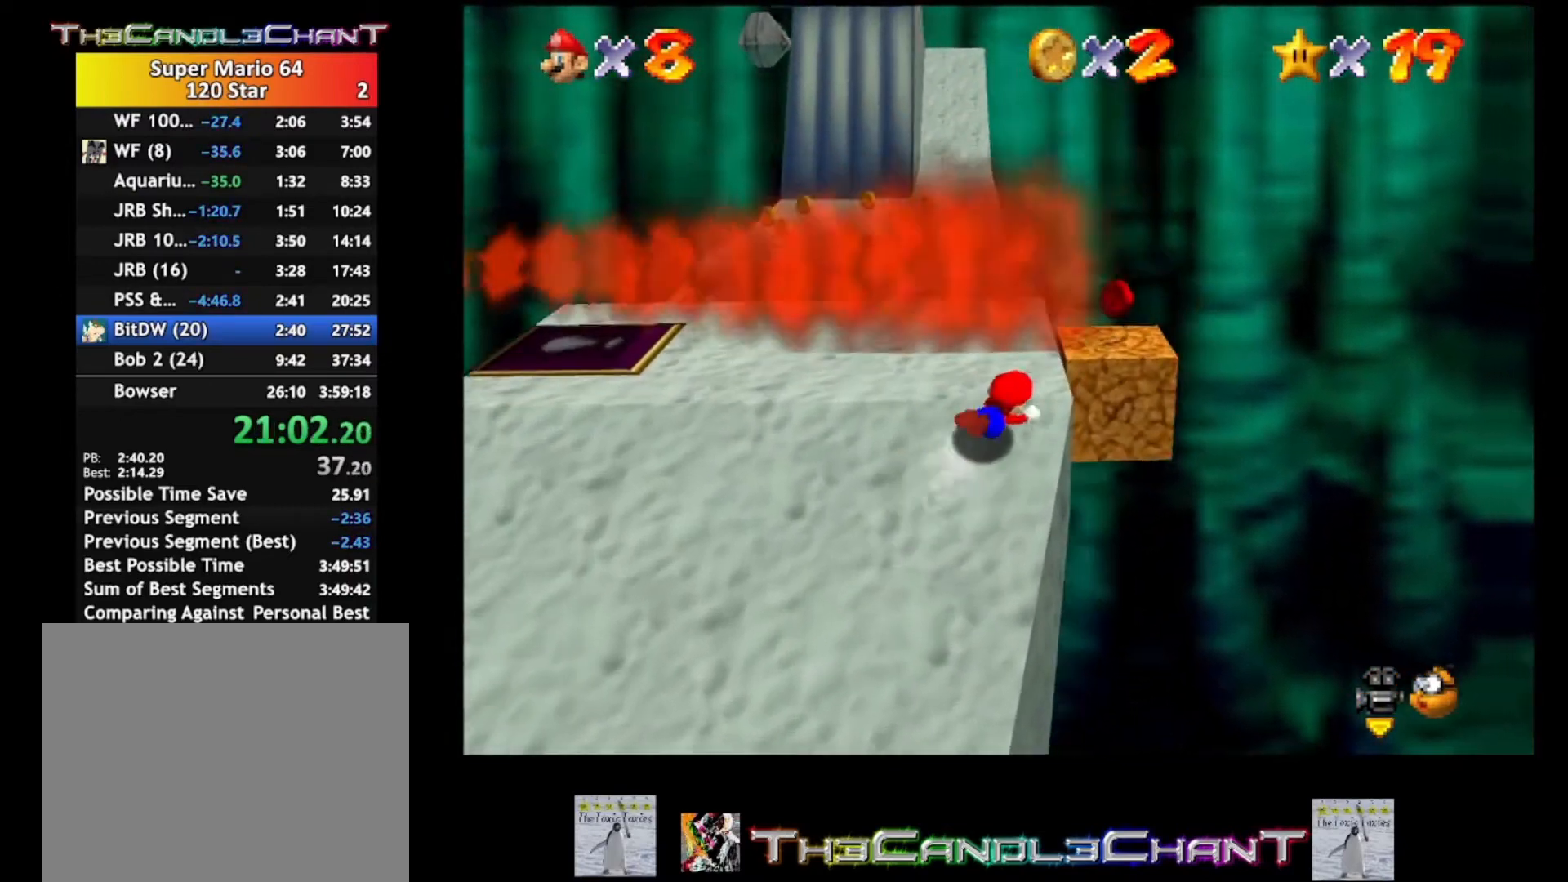
{"buttons": [], "left_stick": "up-right", "right_stick": "center", "events": [[67, "A", "down"], [200, "A", "up"]]}
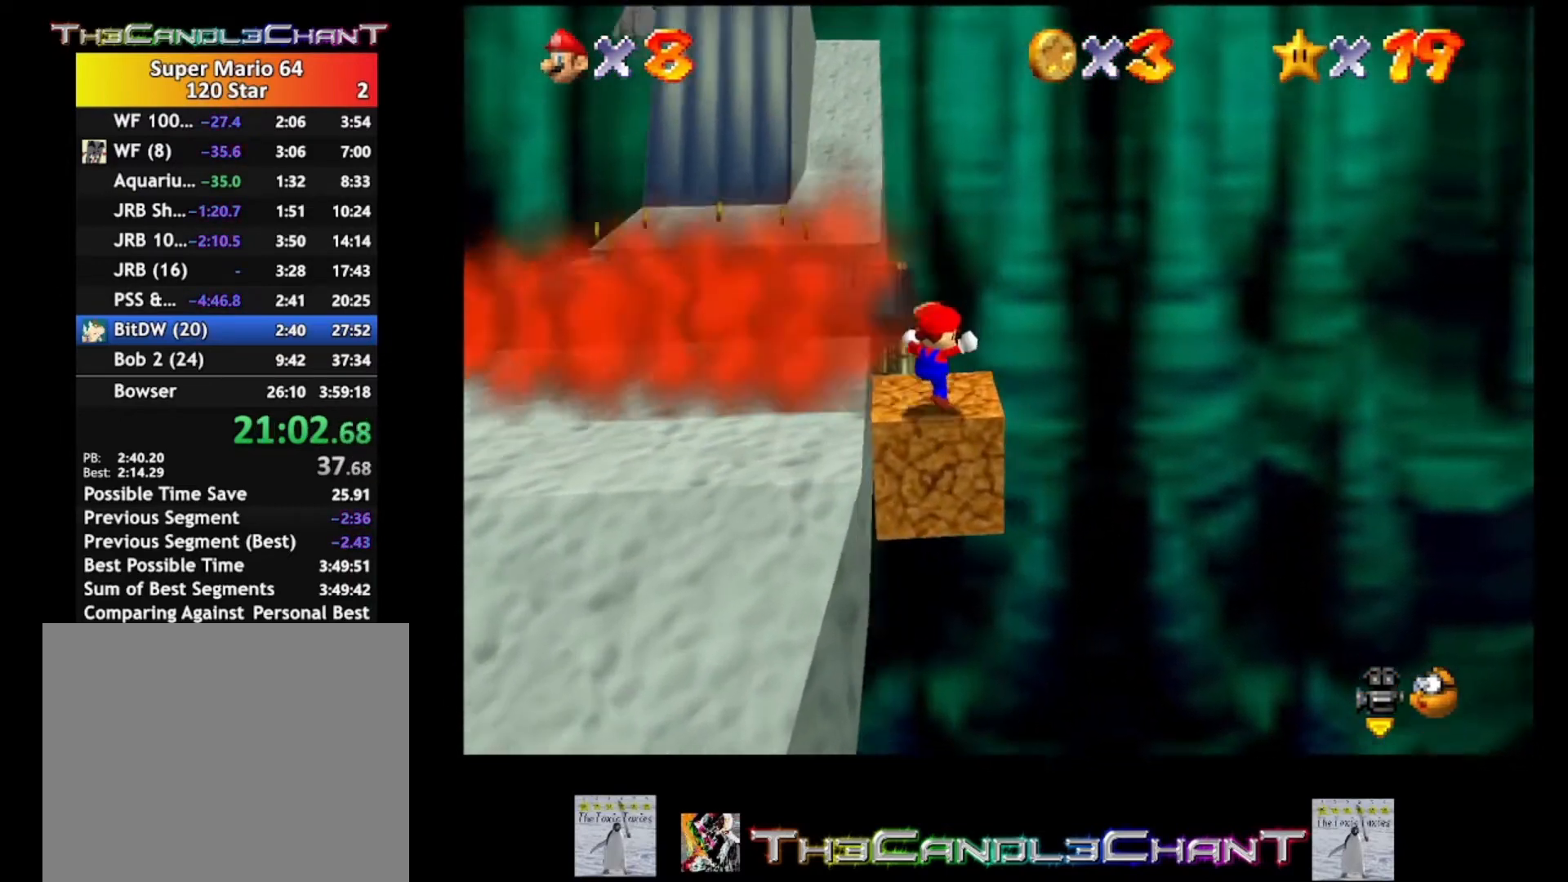
{"buttons": [], "left_stick": "up-left", "right_stick": "right", "events": [[67, "left_stick", "left"], [167, "A", "down"], [300, "A", "up"], [433, "left_stick", "up-left"], [500, "right_stick", "right"]]}
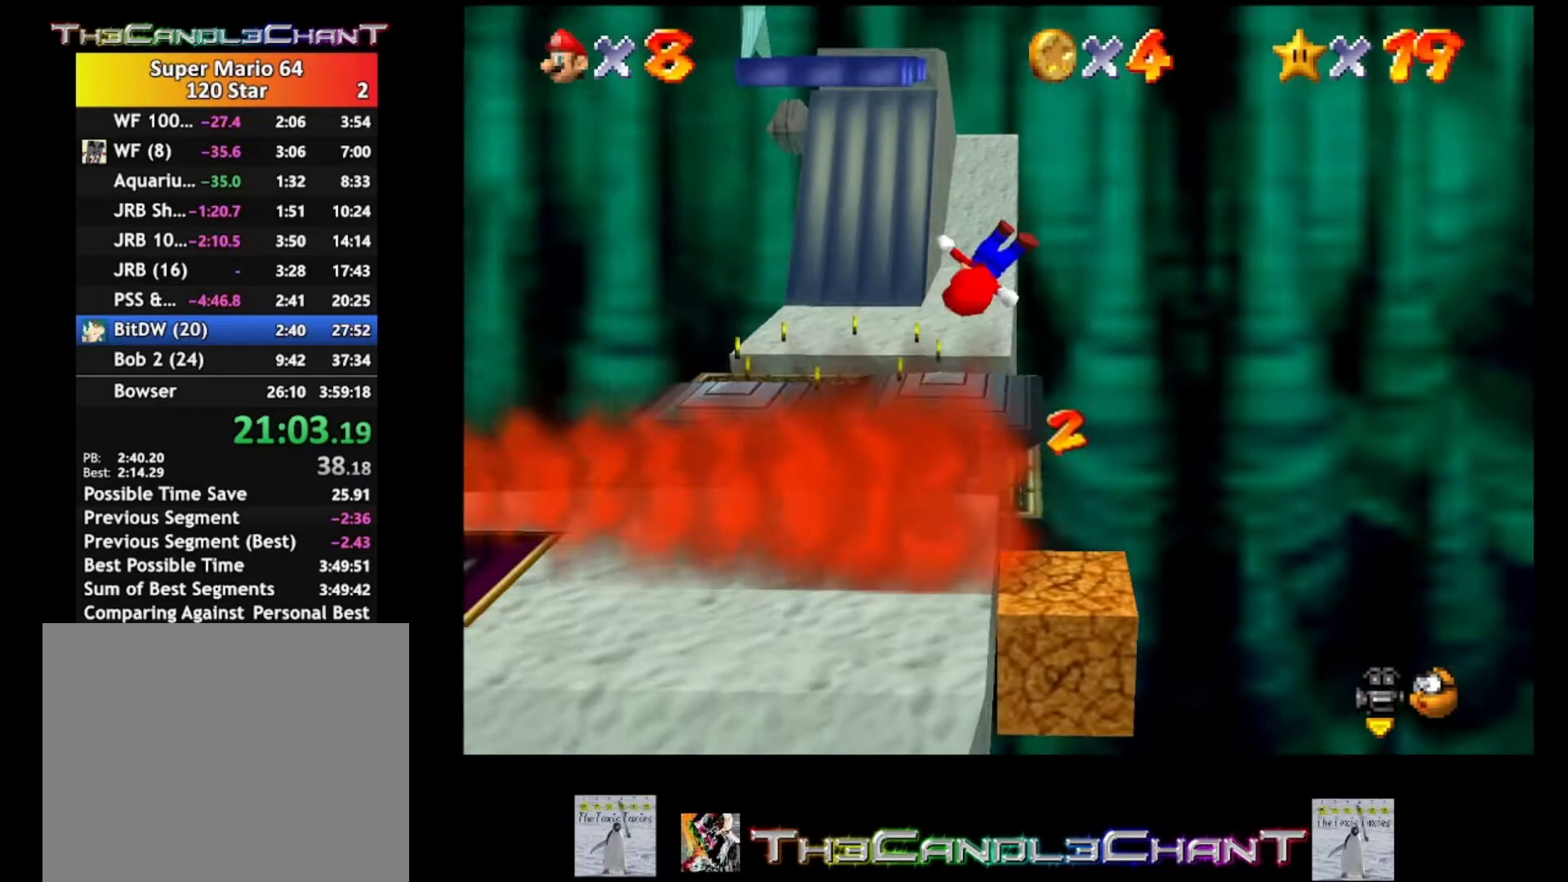
{"buttons": [], "left_stick": "up-right", "right_stick": "center", "events": [[100, "right_stick", "center"], [200, "right_stick", "right"], [233, "left_stick", "up"], [300, "right_stick", "center"], [500, "left_stick", "up-right"]]}
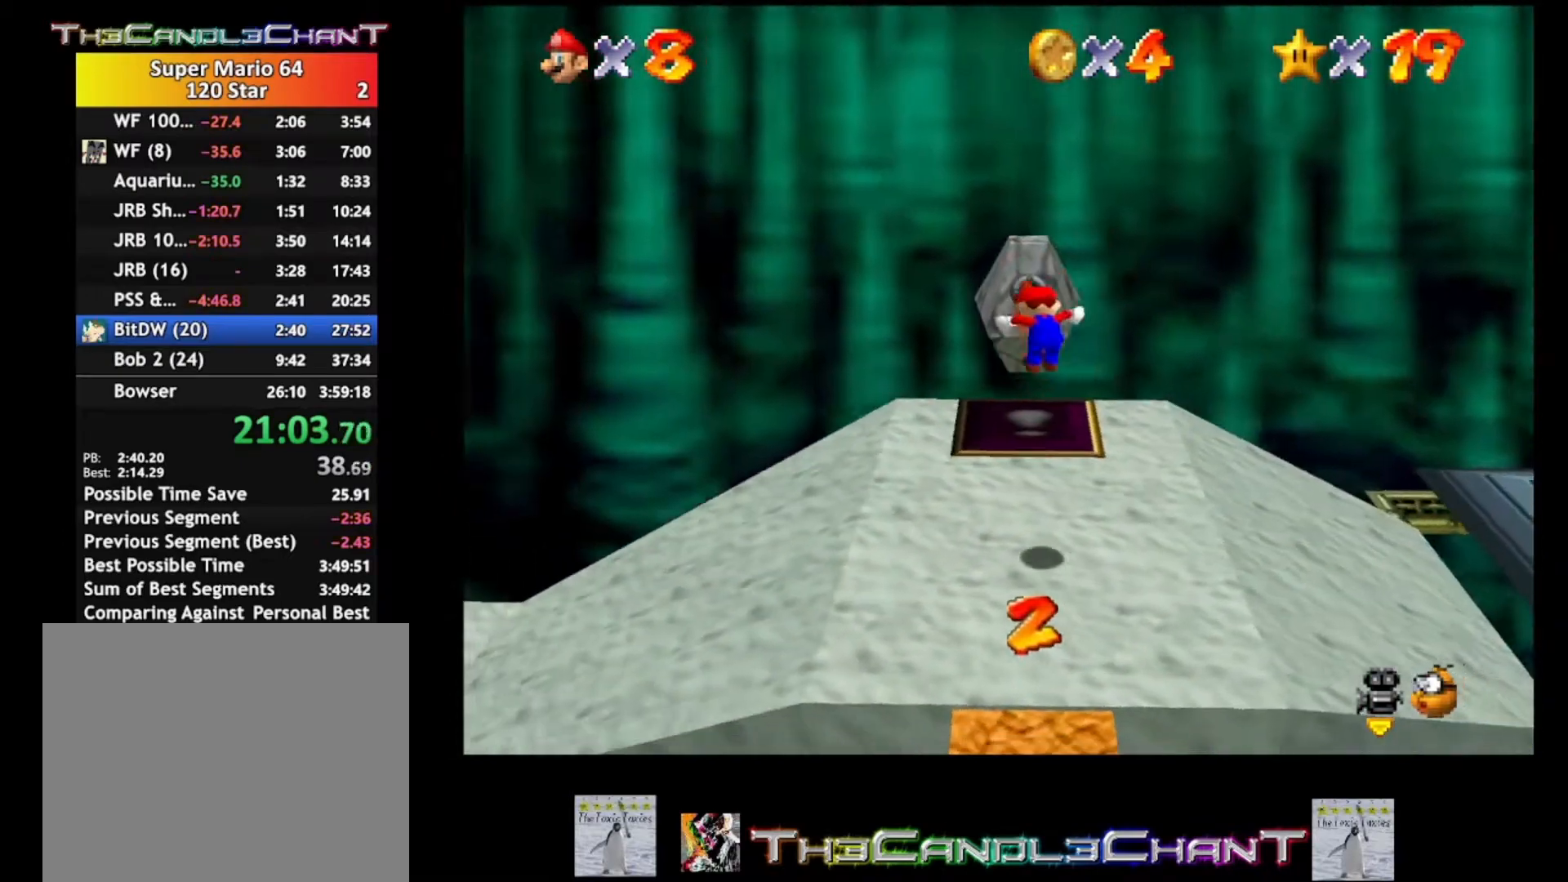
{"buttons": [], "left_stick": "right", "right_stick": "center", "events": [[333, "left_stick", "right"]]}
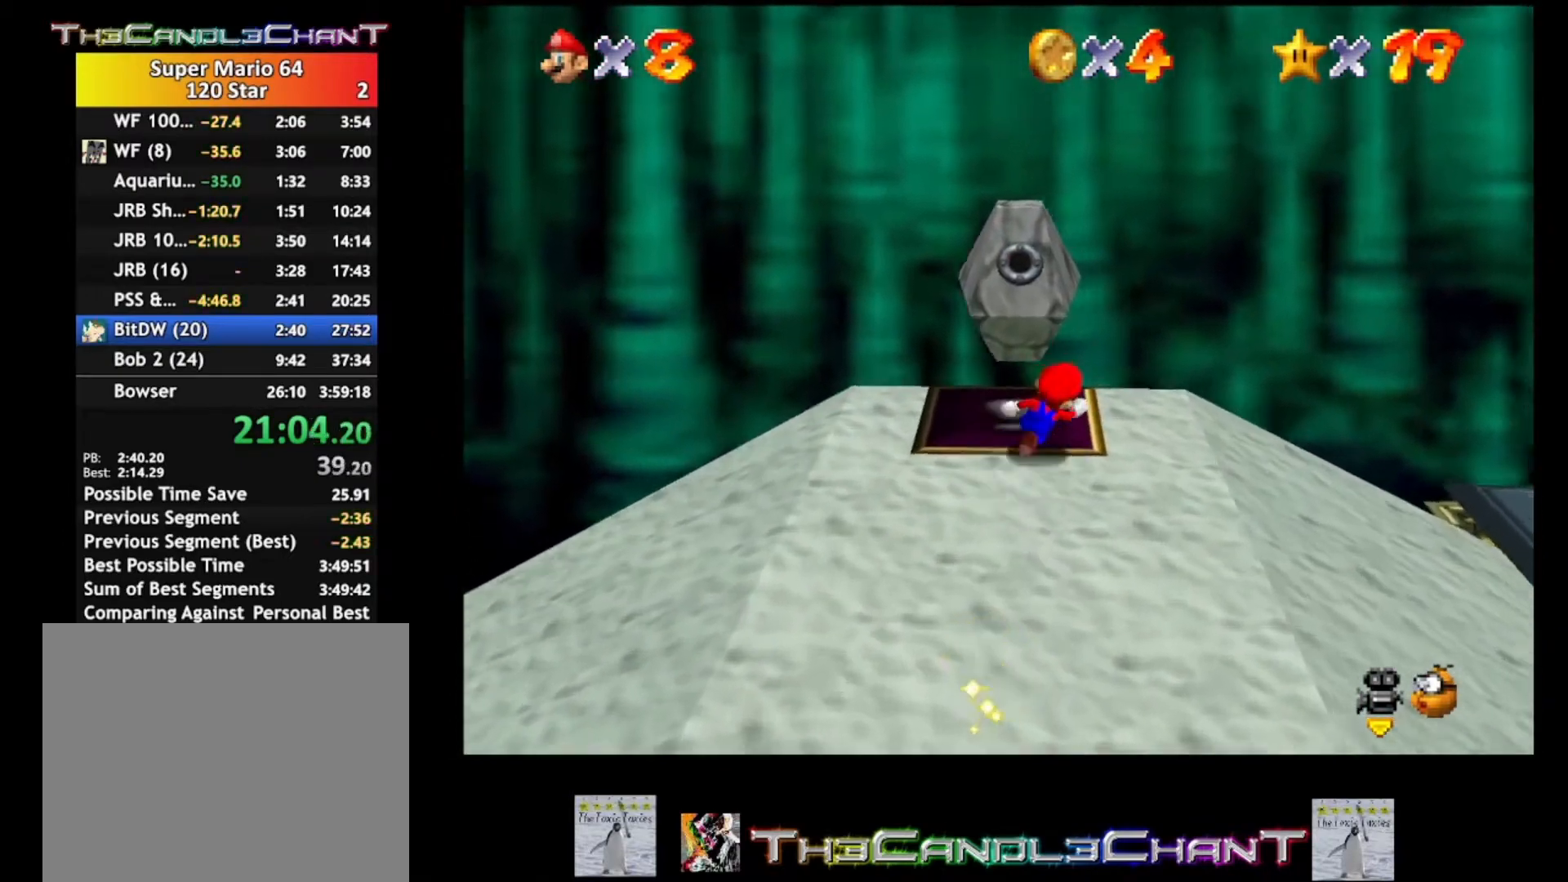
{"buttons": ["A", "L2"], "left_stick": "right", "right_stick": "center", "events": [[400, "L2", "down"], [467, "A", "down"]]}
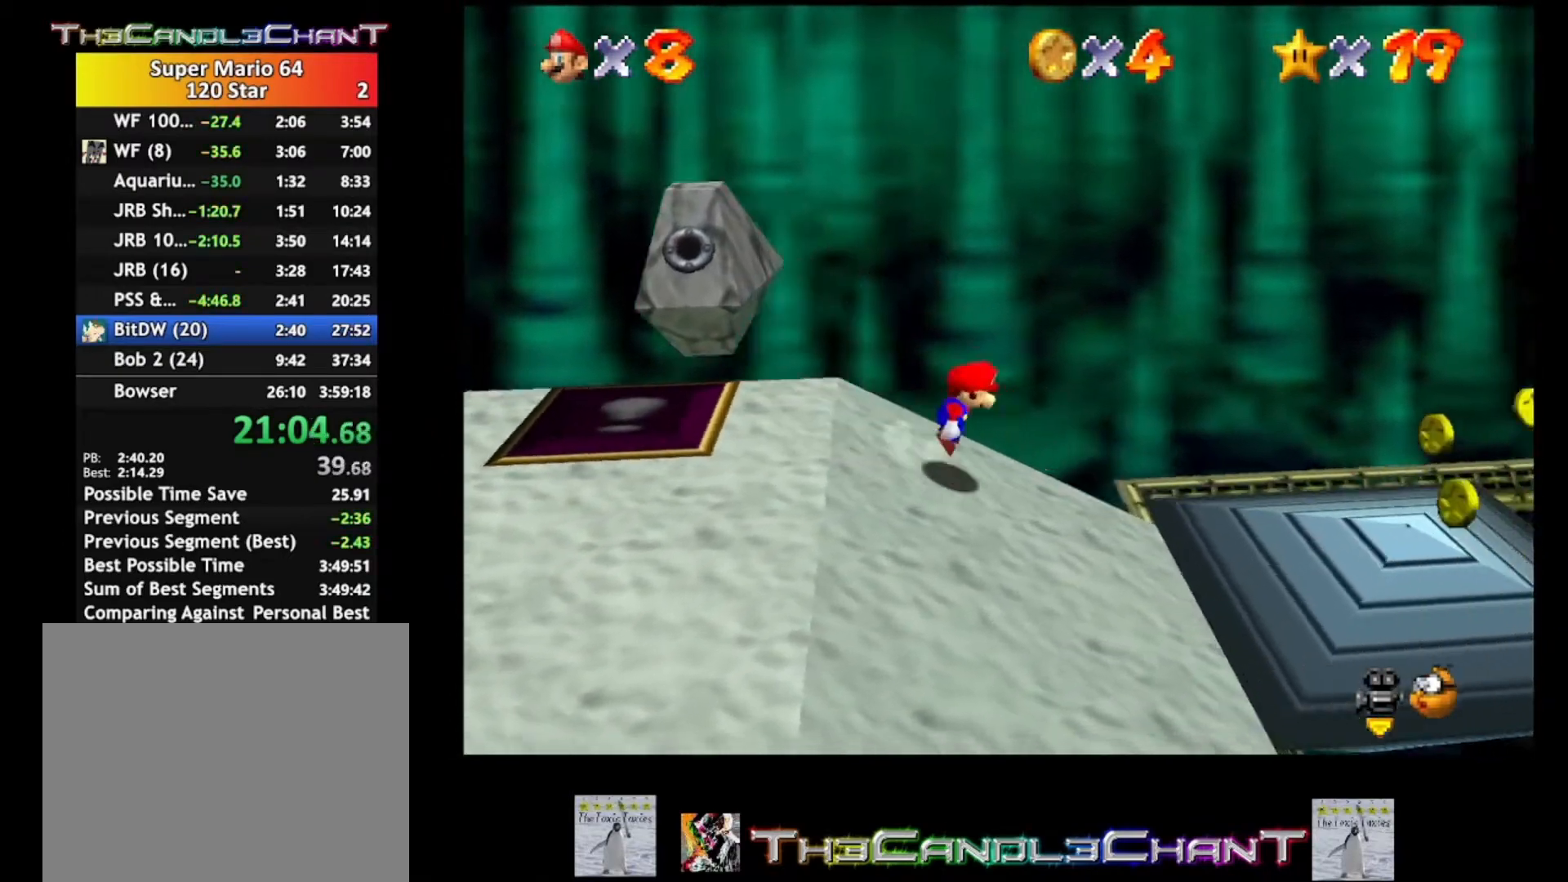
{"buttons": ["A", "L2"], "left_stick": "right", "right_stick": "center", "events": []}
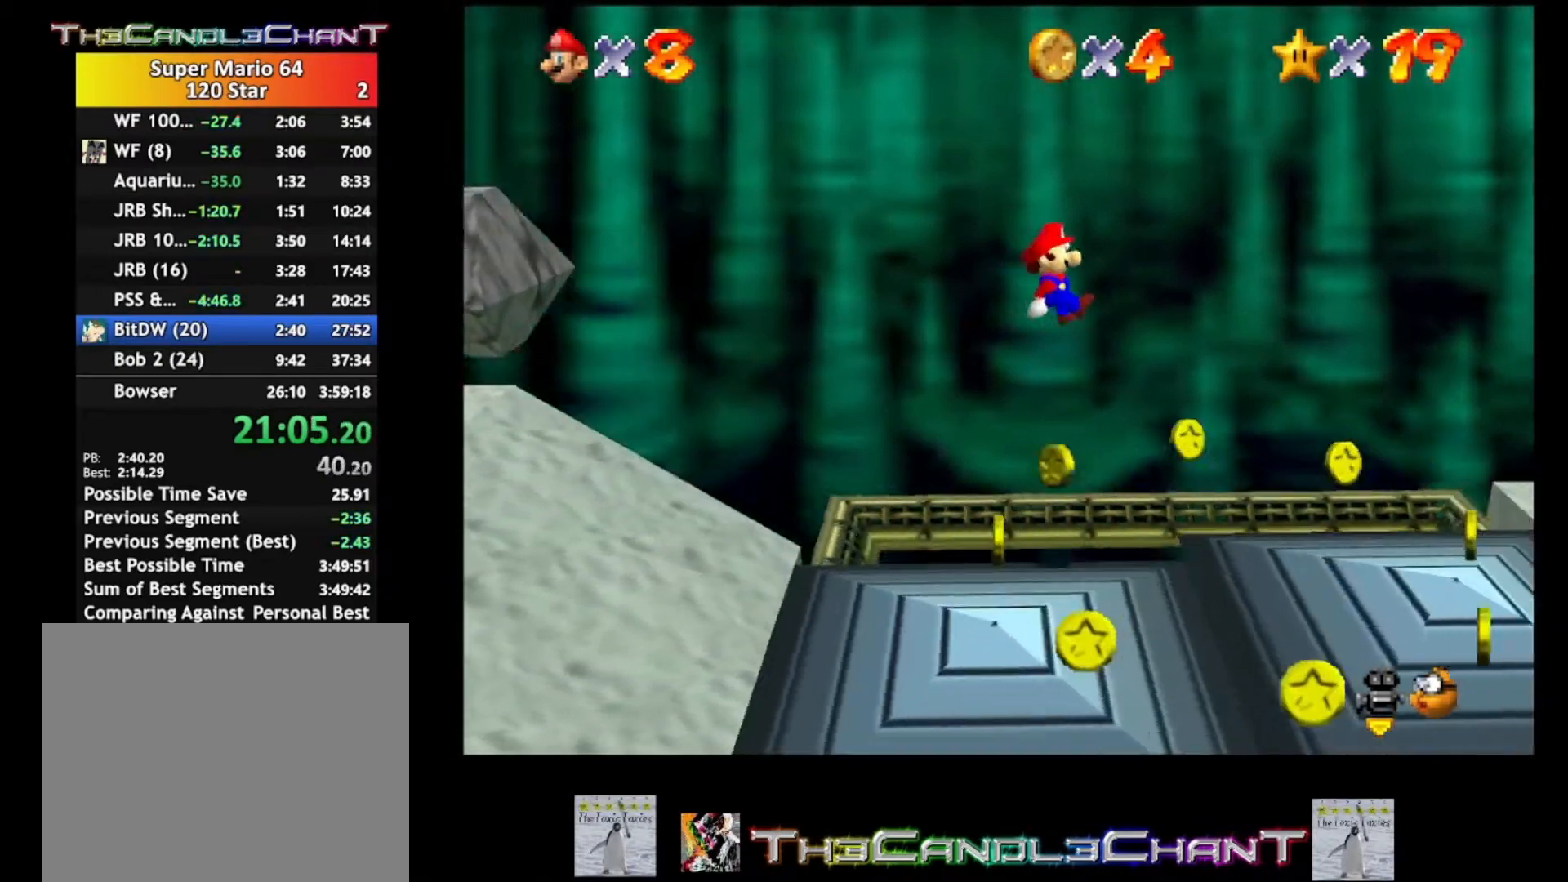
{"buttons": ["A", "L2"], "left_stick": "right", "right_stick": "center", "events": []}
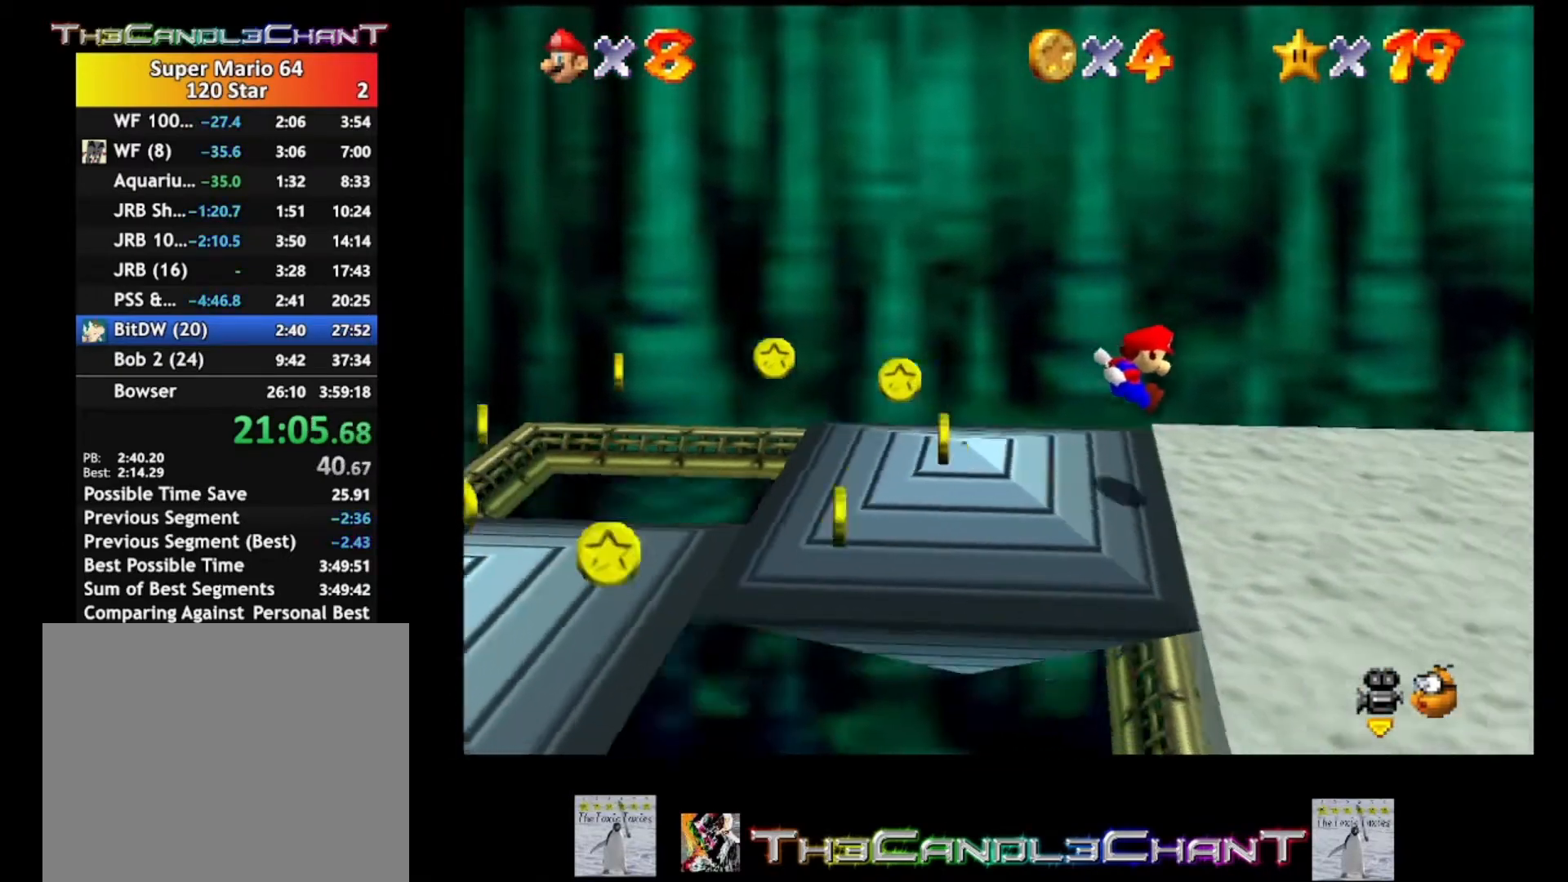
{"buttons": ["A"], "left_stick": "right", "right_stick": "center", "events": [[33, "A", "up"], [67, "L2", "up"], [100, "left_stick", "center"], [400, "left_stick", "right"], [467, "A", "down"]]}
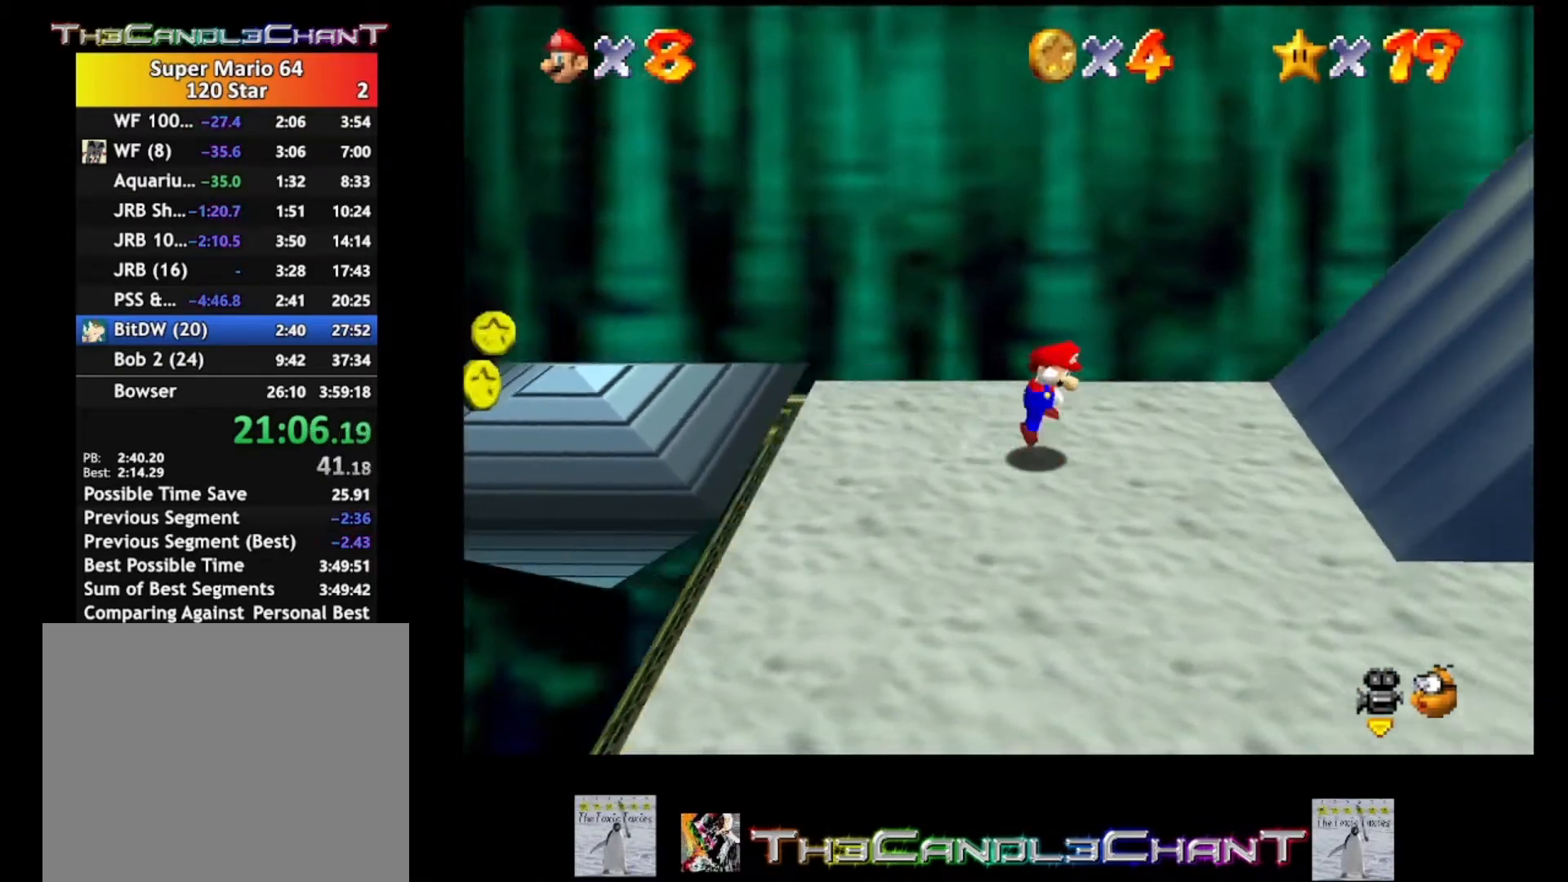
{"buttons": [], "left_stick": "center", "right_stick": "center", "events": [[67, "A", "up"], [300, "left_stick", "center"]]}
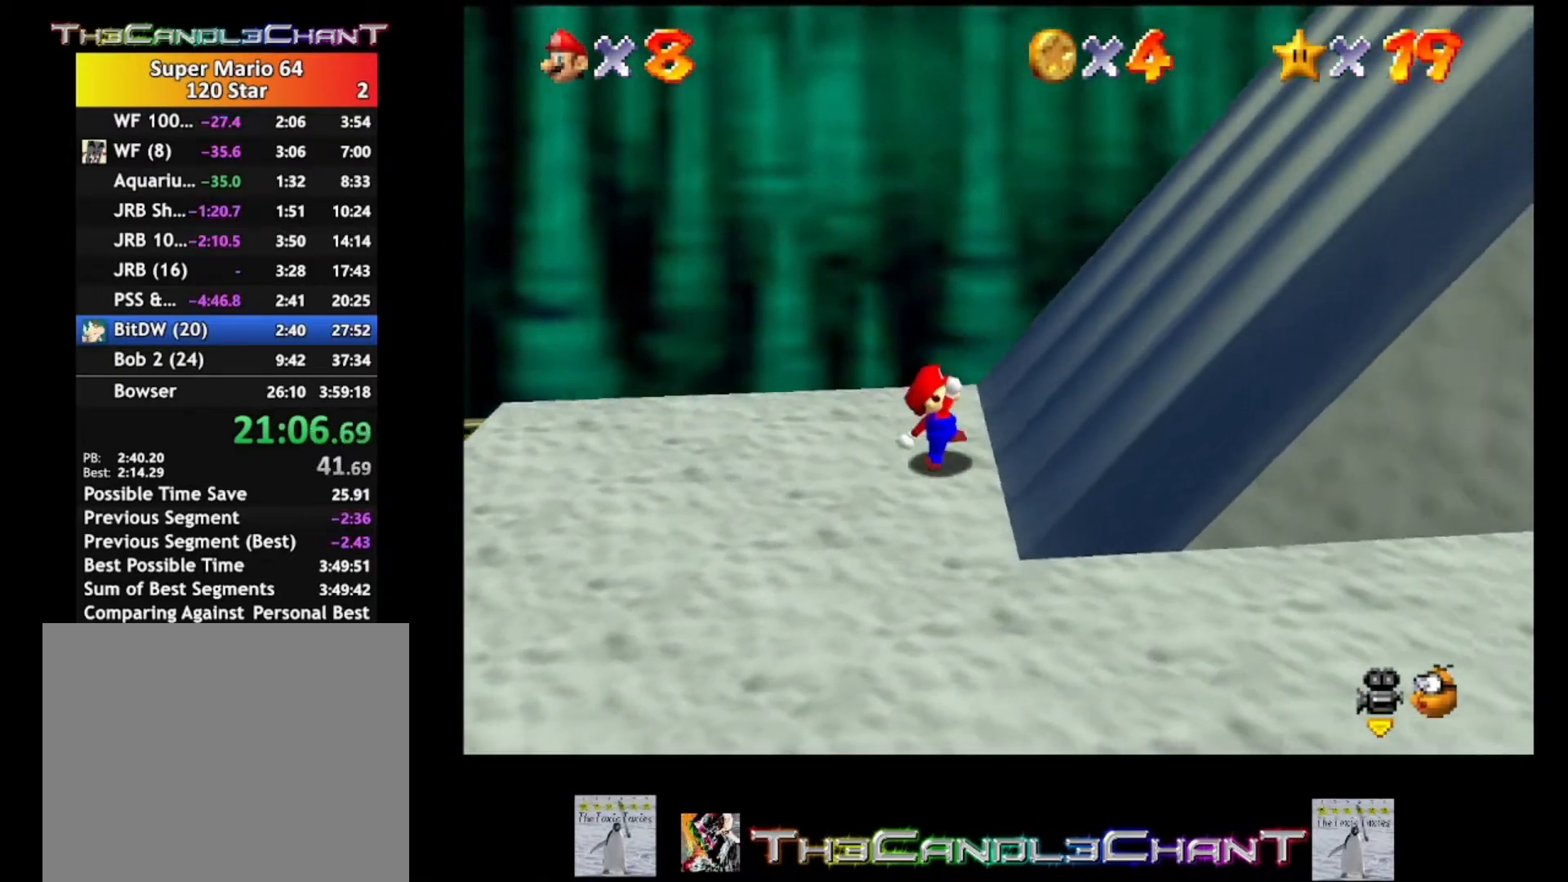
{"buttons": [], "left_stick": "right", "right_stick": "center", "events": [[33, "left_stick", "right"], [67, "A", "down"], [467, "A", "up"]]}
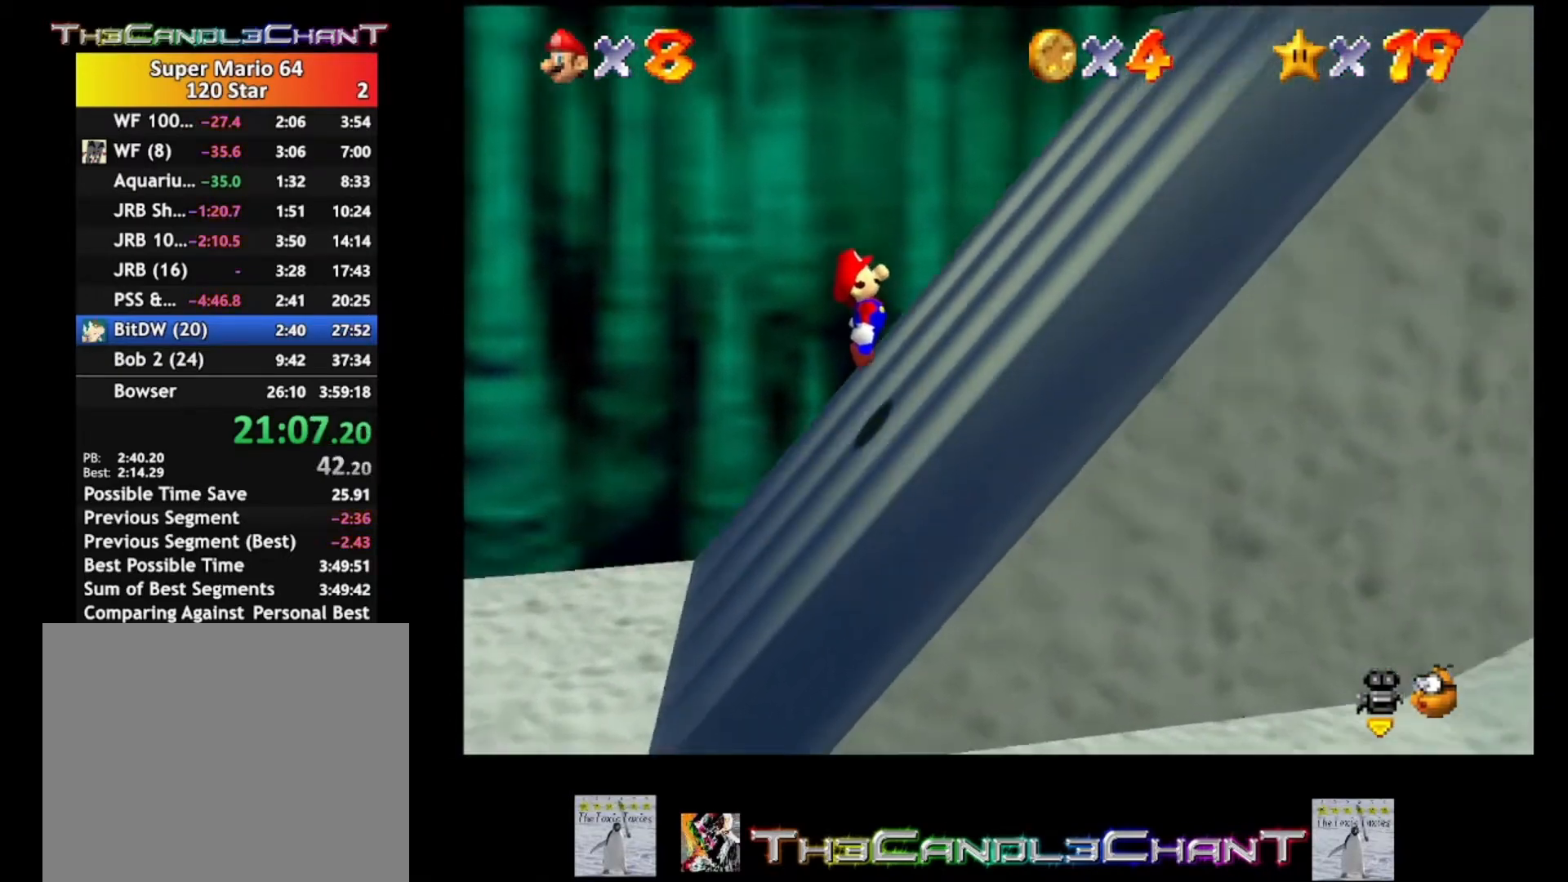
{"buttons": [], "left_stick": "right", "right_stick": "center", "events": [[167, "A", "down"], [500, "A", "up"]]}
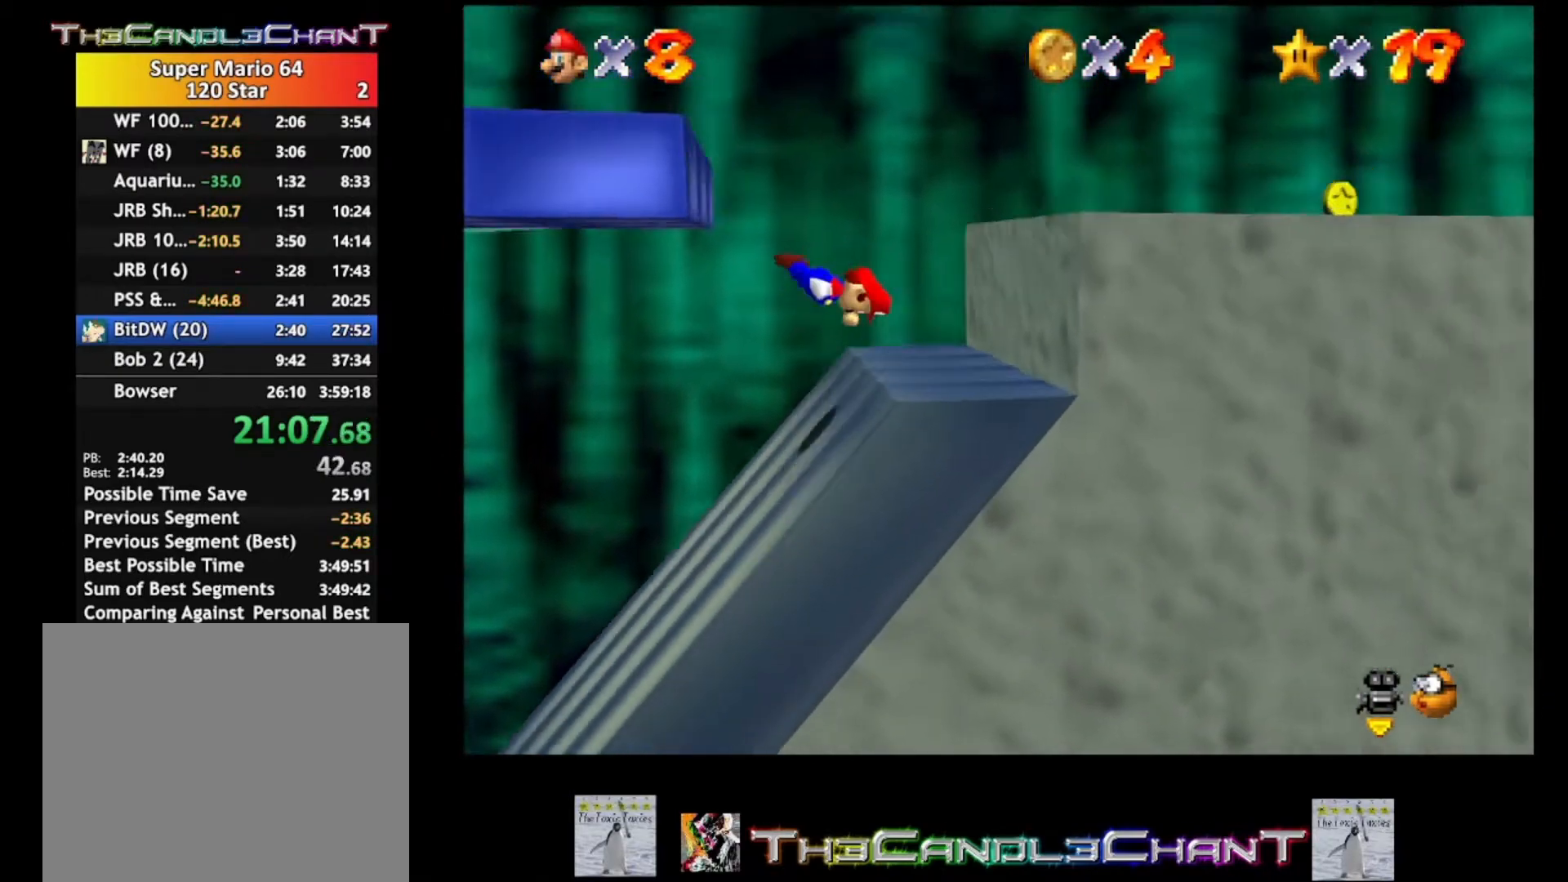
{"buttons": ["A"], "left_stick": "left", "right_stick": "center", "events": [[233, "left_stick", "down-left"], [300, "A", "down"], [300, "left_stick", "left"]]}
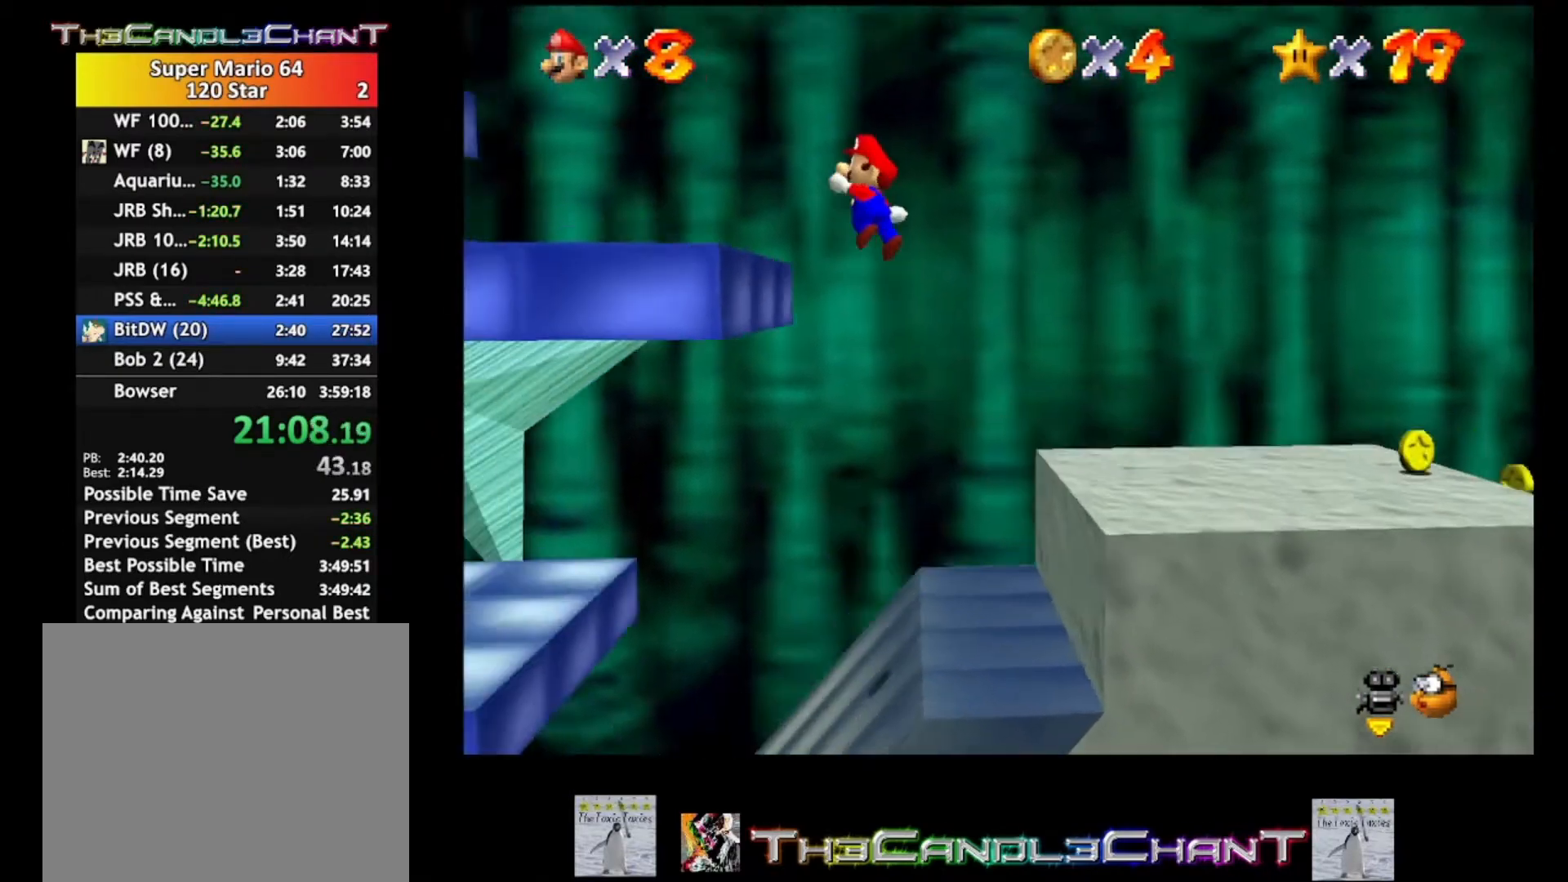
{"buttons": ["A"], "left_stick": "left", "right_stick": "center", "events": [[300, "A", "up"], [433, "A", "down"]]}
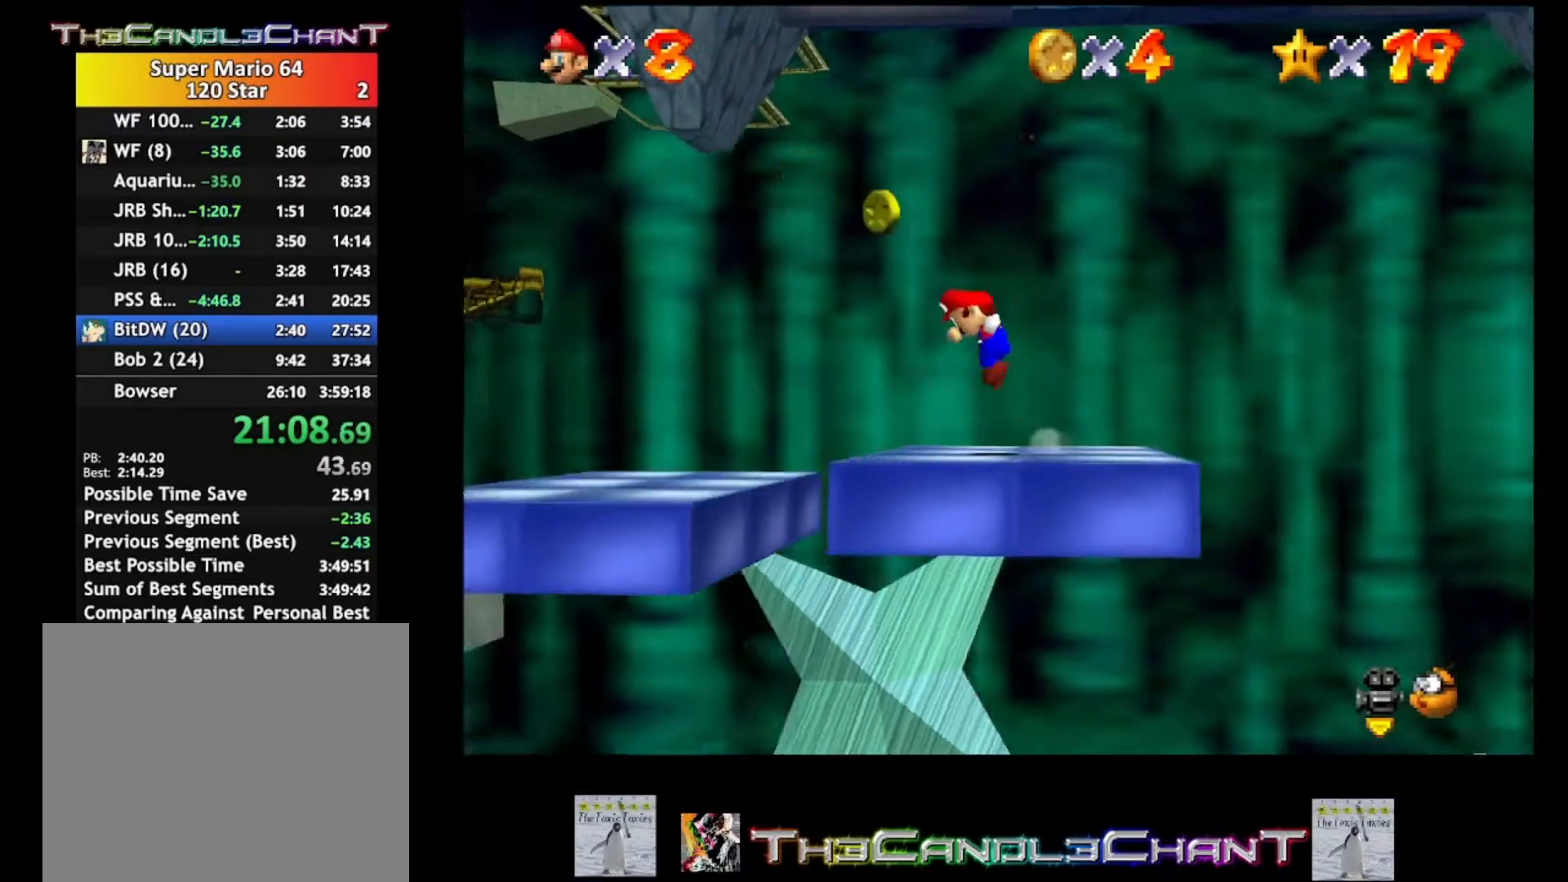
{"buttons": ["A"], "left_stick": "left", "right_stick": "center", "events": []}
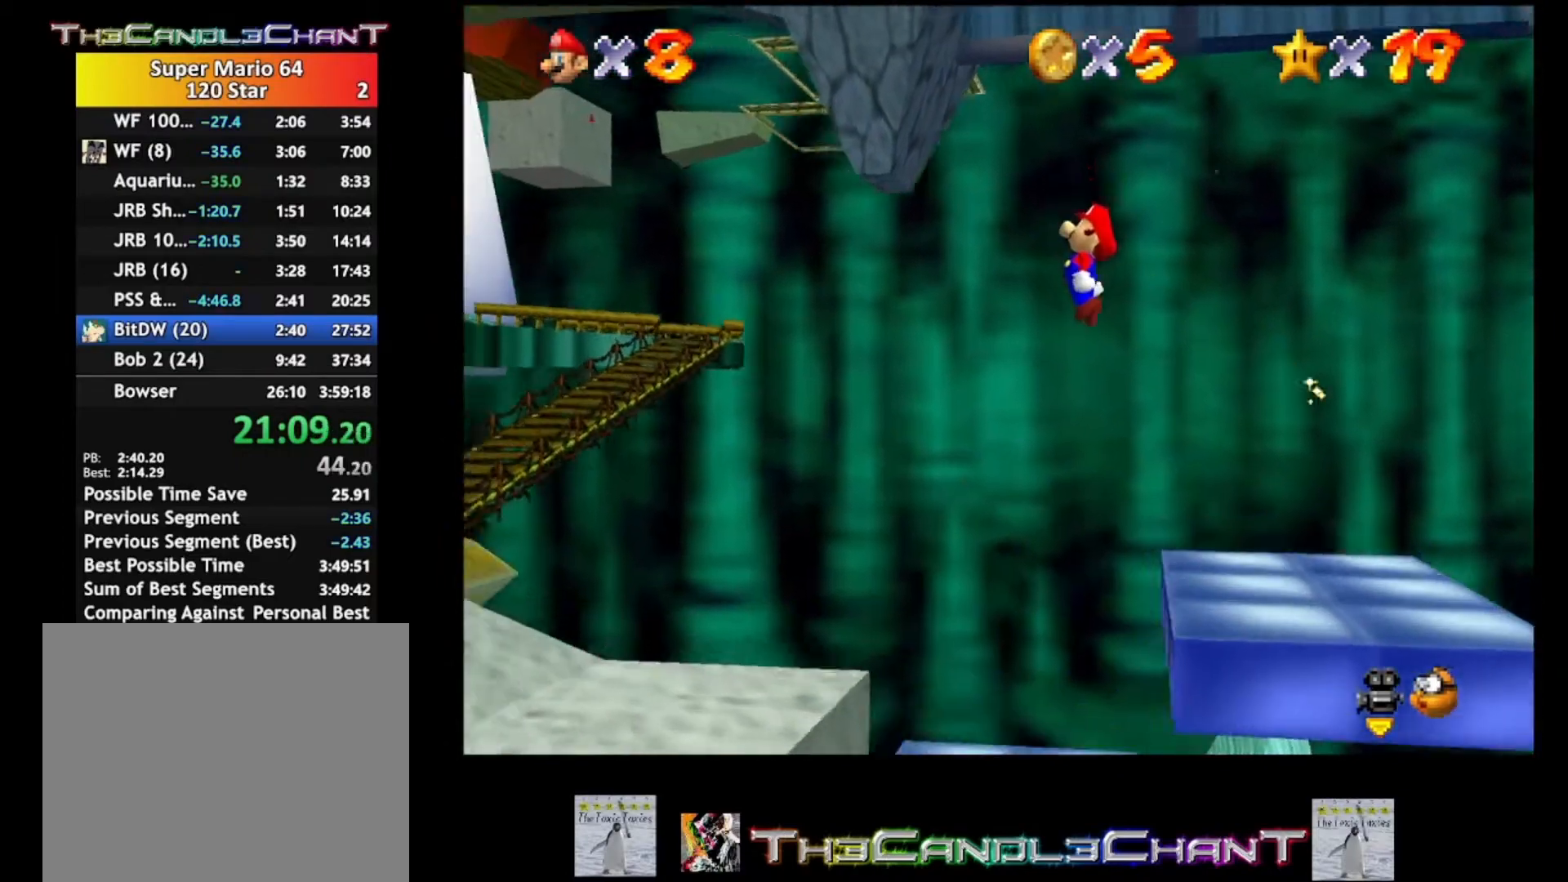
{"buttons": ["A", "X"], "left_stick": "left", "right_stick": "center", "events": [[267, "X", "down"], [400, "A", "up"], [400, "X", "up"], [467, "A", "down"], [467, "X", "down"]]}
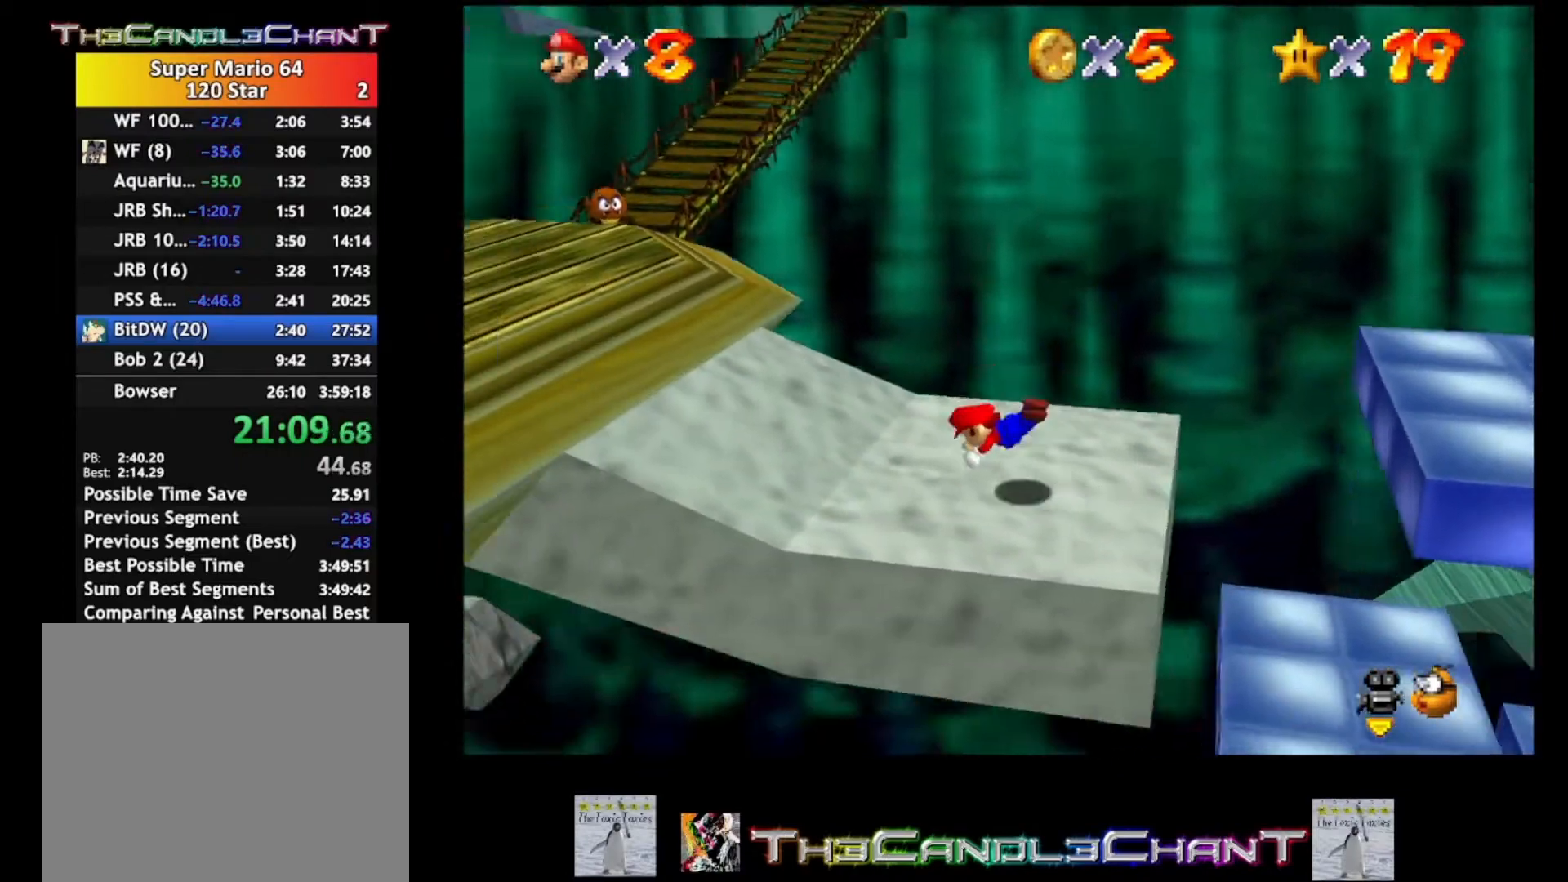
{"buttons": [], "left_stick": "left", "right_stick": "center", "events": [[33, "X", "up"], [67, "A", "up"], [100, "A", "down"], [133, "X", "down"], [167, "X", "up"], [200, "A", "up"], [267, "A", "down"], [267, "X", "down"], [367, "A", "up"], [367, "X", "up"]]}
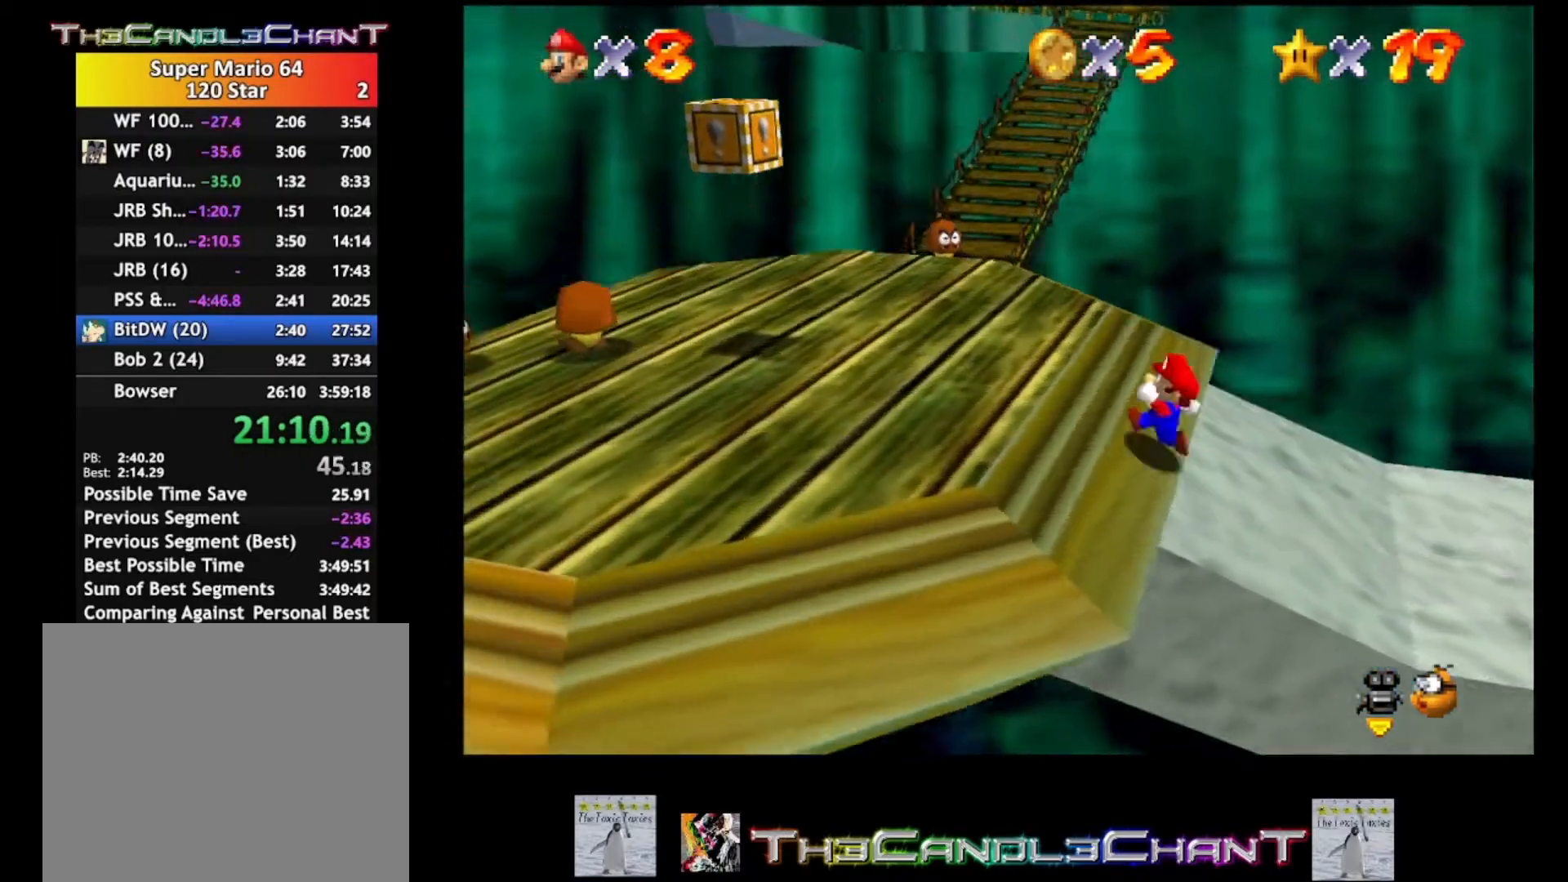
{"buttons": [], "left_stick": "up", "right_stick": "center", "events": [[300, "left_stick", "up-left"], [433, "left_stick", "up"]]}
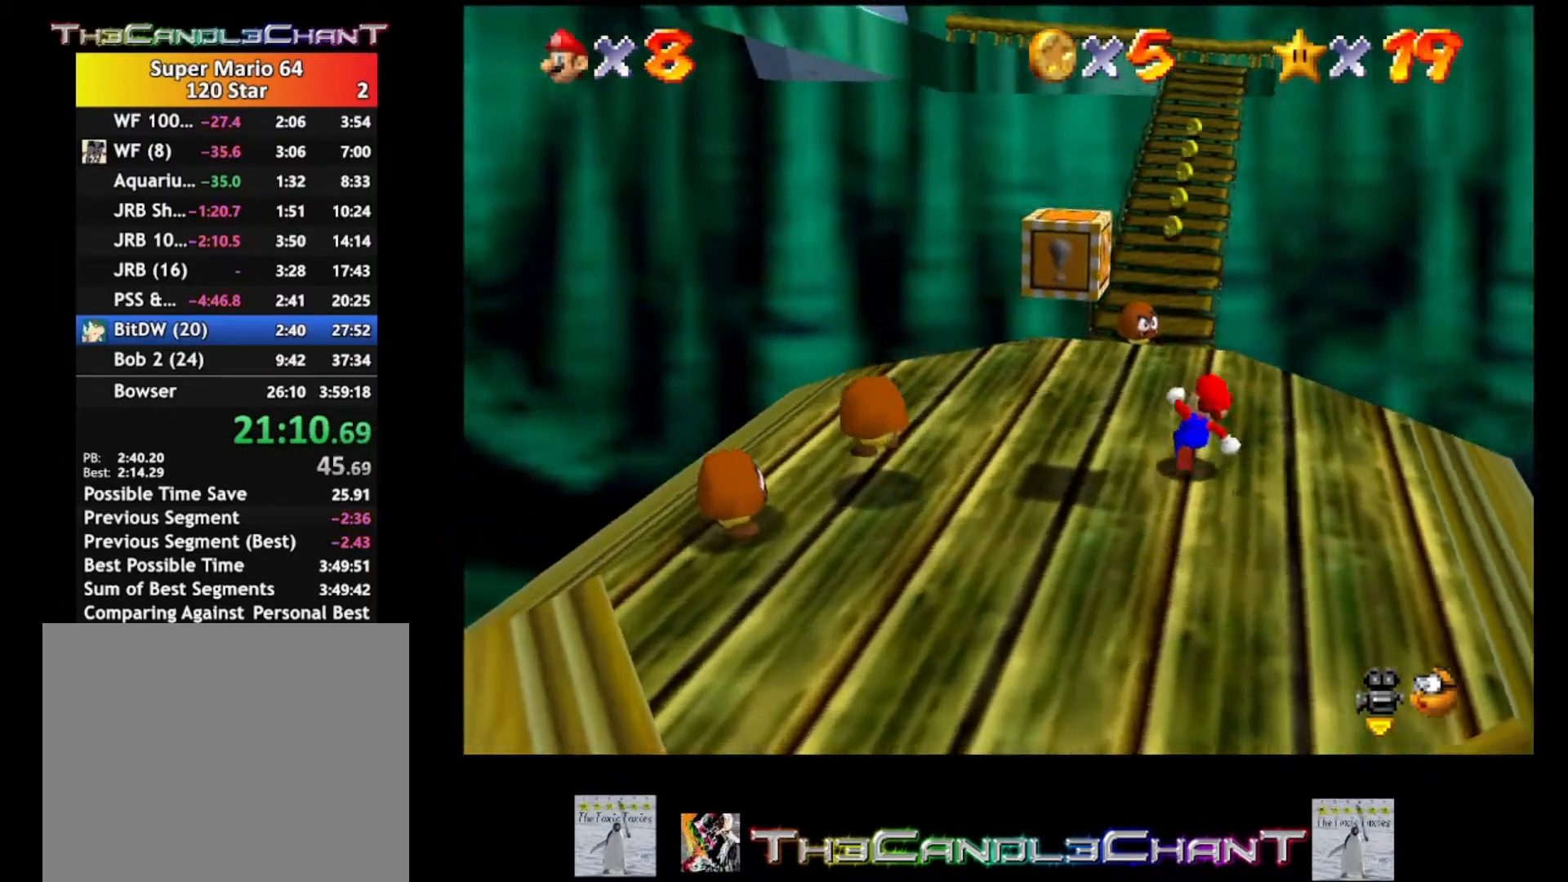
{"buttons": [], "left_stick": "up-left", "right_stick": "center", "events": [[100, "L2", "down"], [133, "A", "down"], [267, "A", "up"], [300, "left_stick", "up-left"], [400, "L2", "up"]]}
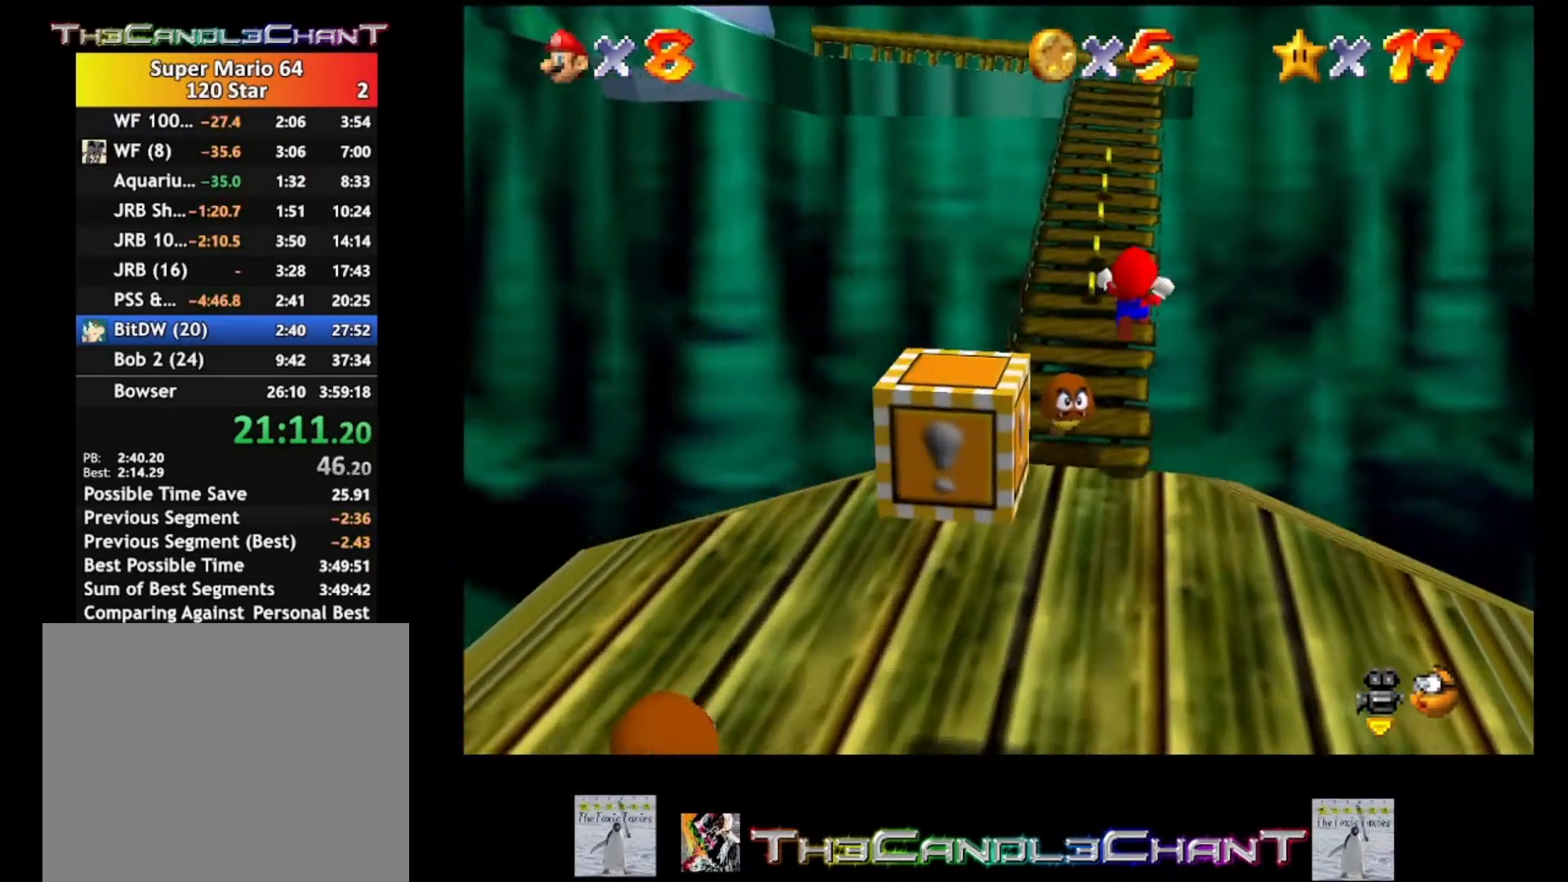
{"buttons": [], "left_stick": "up", "right_stick": "center", "events": [[333, "left_stick", "up"]]}